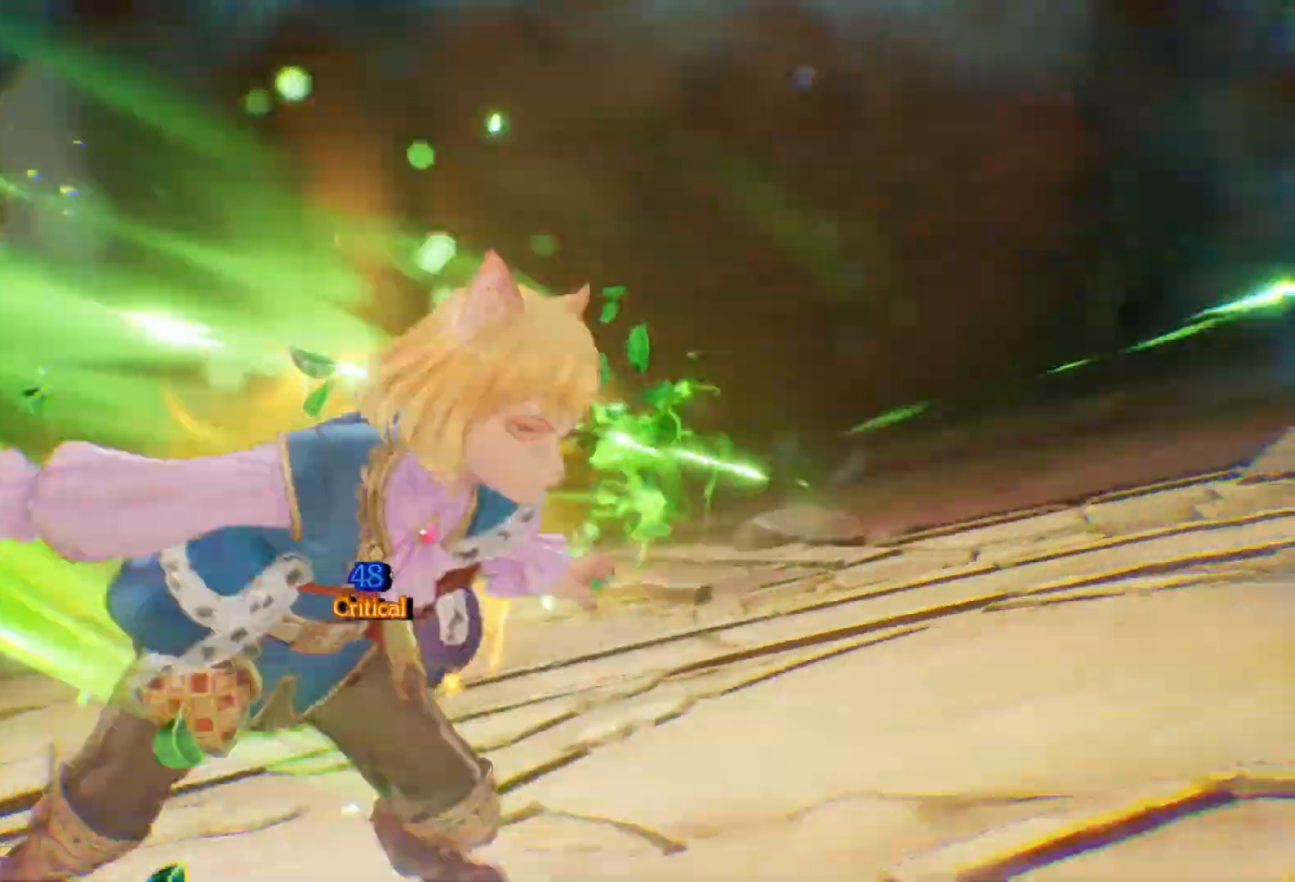
Gameplay with a controller (Xbox layout); each line is a JSON object with the inputs held at the frame after it. "events" lists button and stick changes between this image and that frame as [ms after this image, input, new state], when the widget could be followed in between. Not read: R3.
{"buttons": [], "left_stick": "center", "right_stick": "center", "events": [[200, "B", "down"], [300, "B", "up"]]}
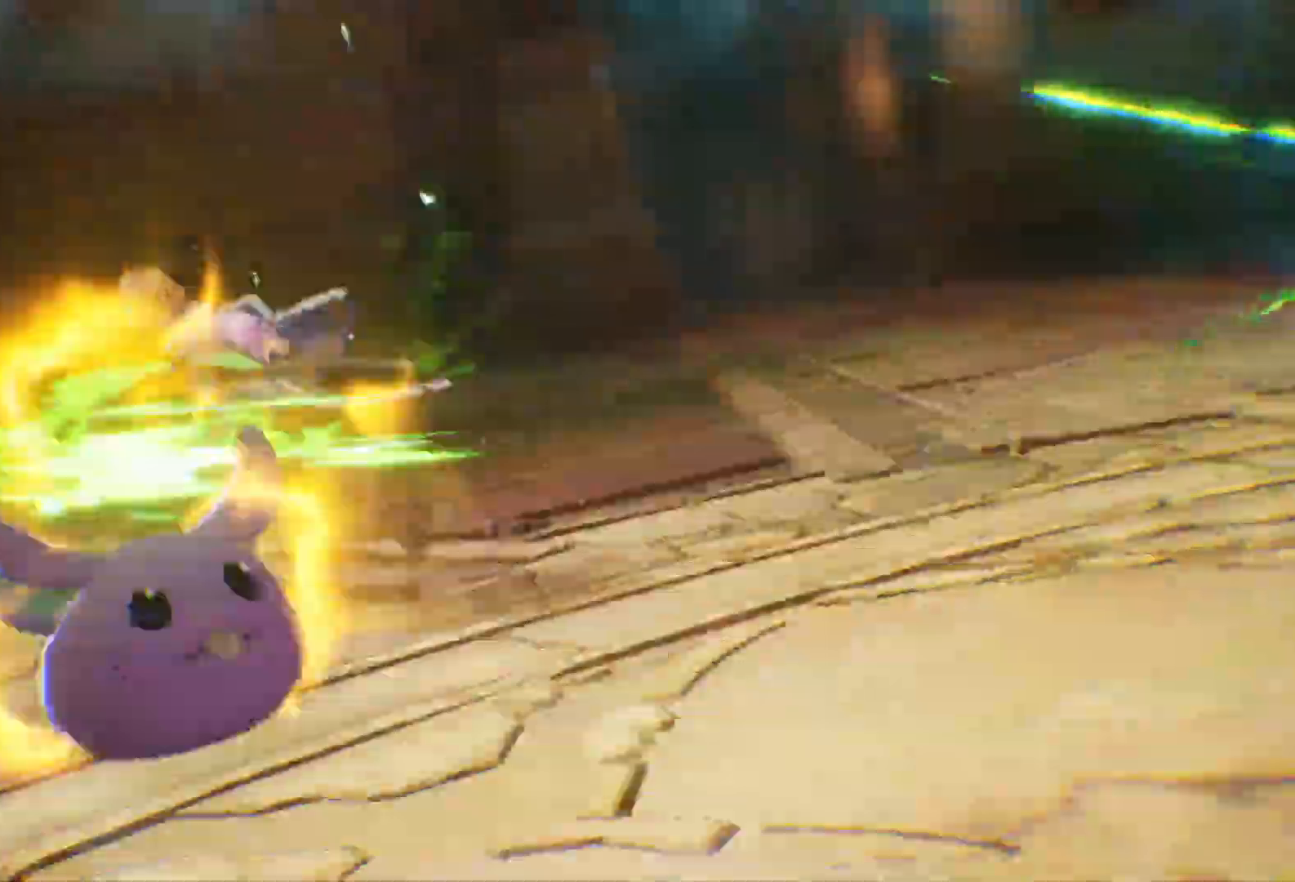
{"buttons": [], "left_stick": "center", "right_stick": "center", "events": []}
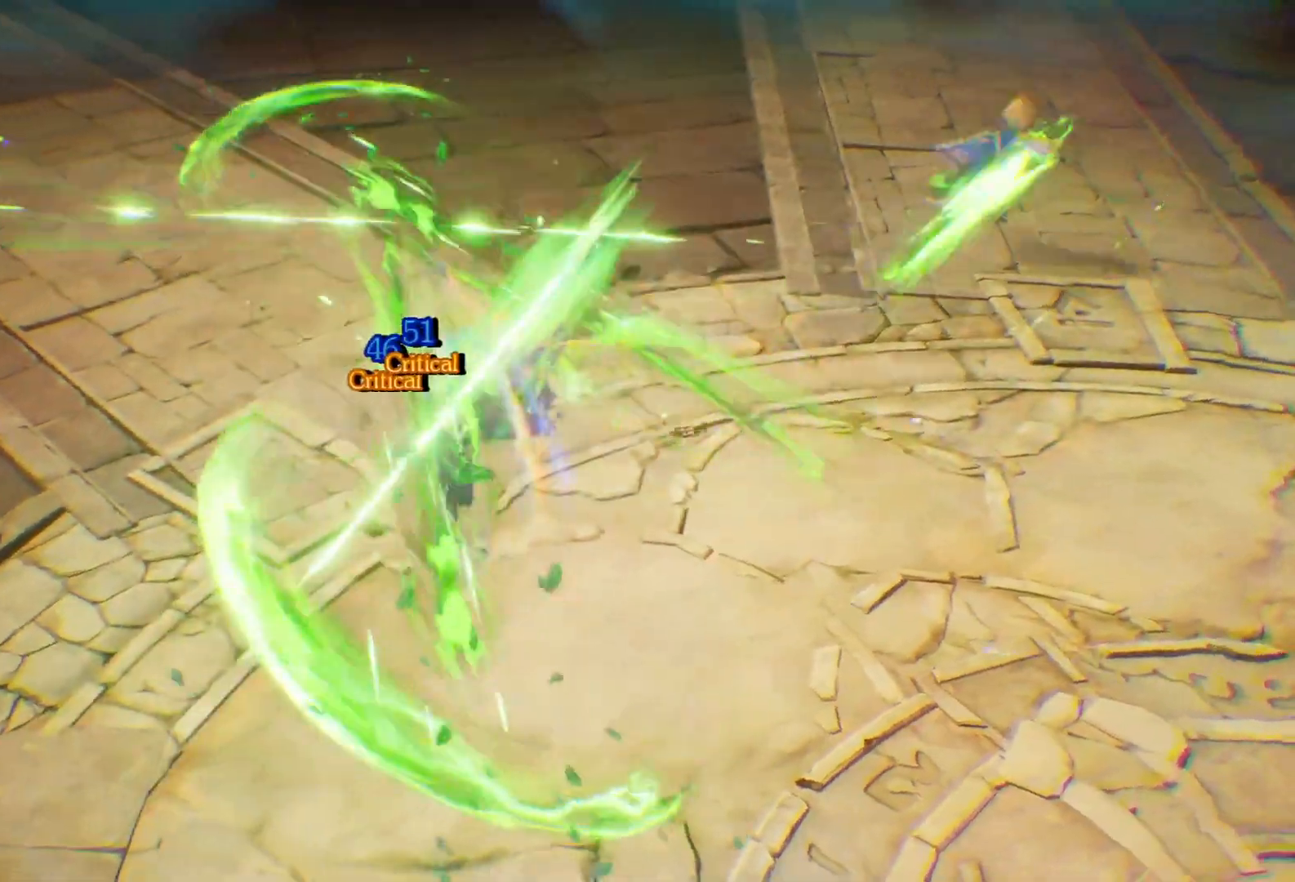
{"buttons": [], "left_stick": "center", "right_stick": "center", "events": [[117, "B", "down"], [200, "B", "up"], [283, "B", "down"], [350, "B", "up"], [417, "B", "down"], [483, "B", "up"]]}
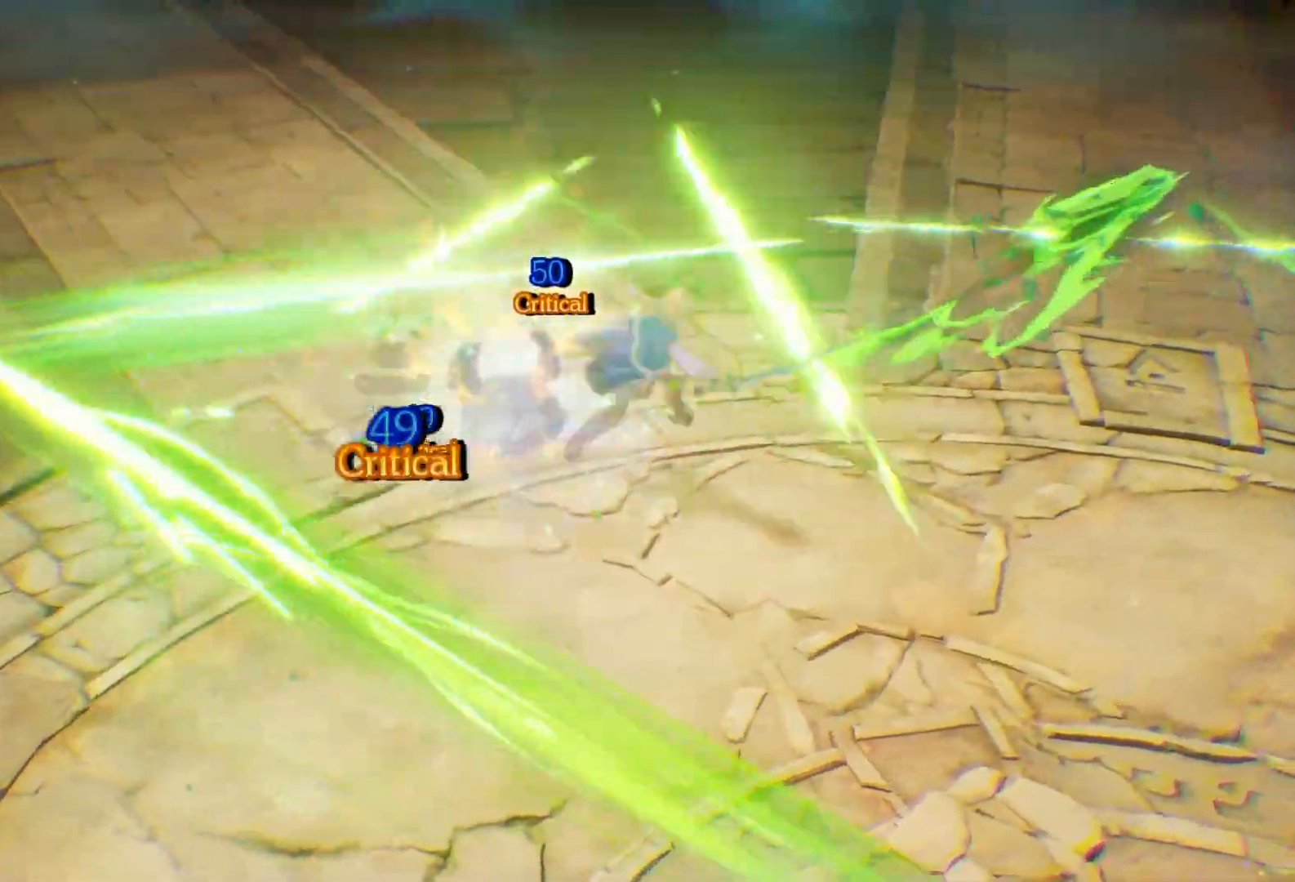
{"buttons": ["B"], "left_stick": "center", "right_stick": "center", "events": [[50, "B", "down"], [117, "B", "up"], [183, "B", "down"], [267, "B", "up"], [317, "B", "down"], [400, "B", "up"], [467, "B", "down"]]}
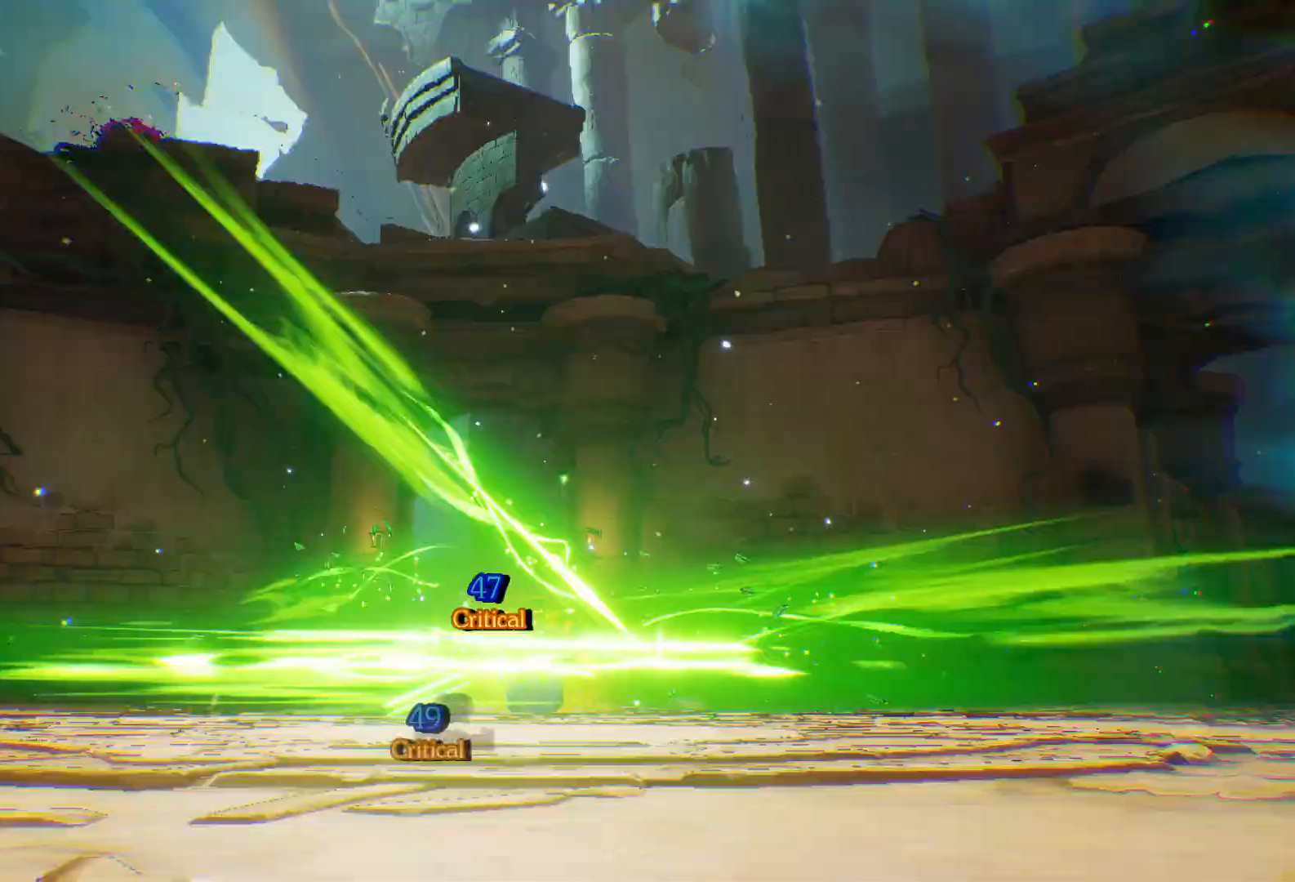
{"buttons": [], "left_stick": "center", "right_stick": "center", "events": [[50, "B", "up"], [117, "B", "down"], [217, "B", "up"]]}
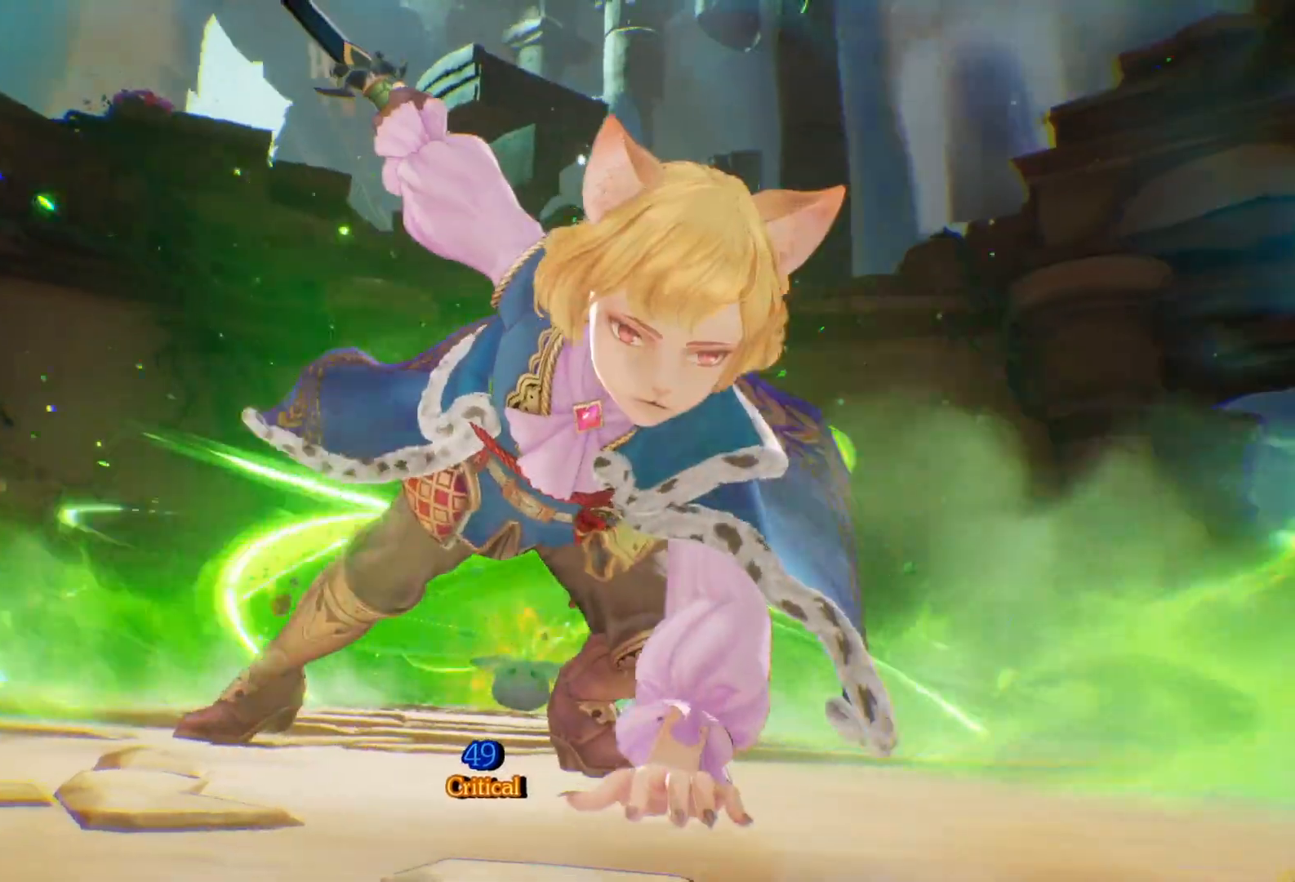
{"buttons": [], "left_stick": "center", "right_stick": "center", "events": []}
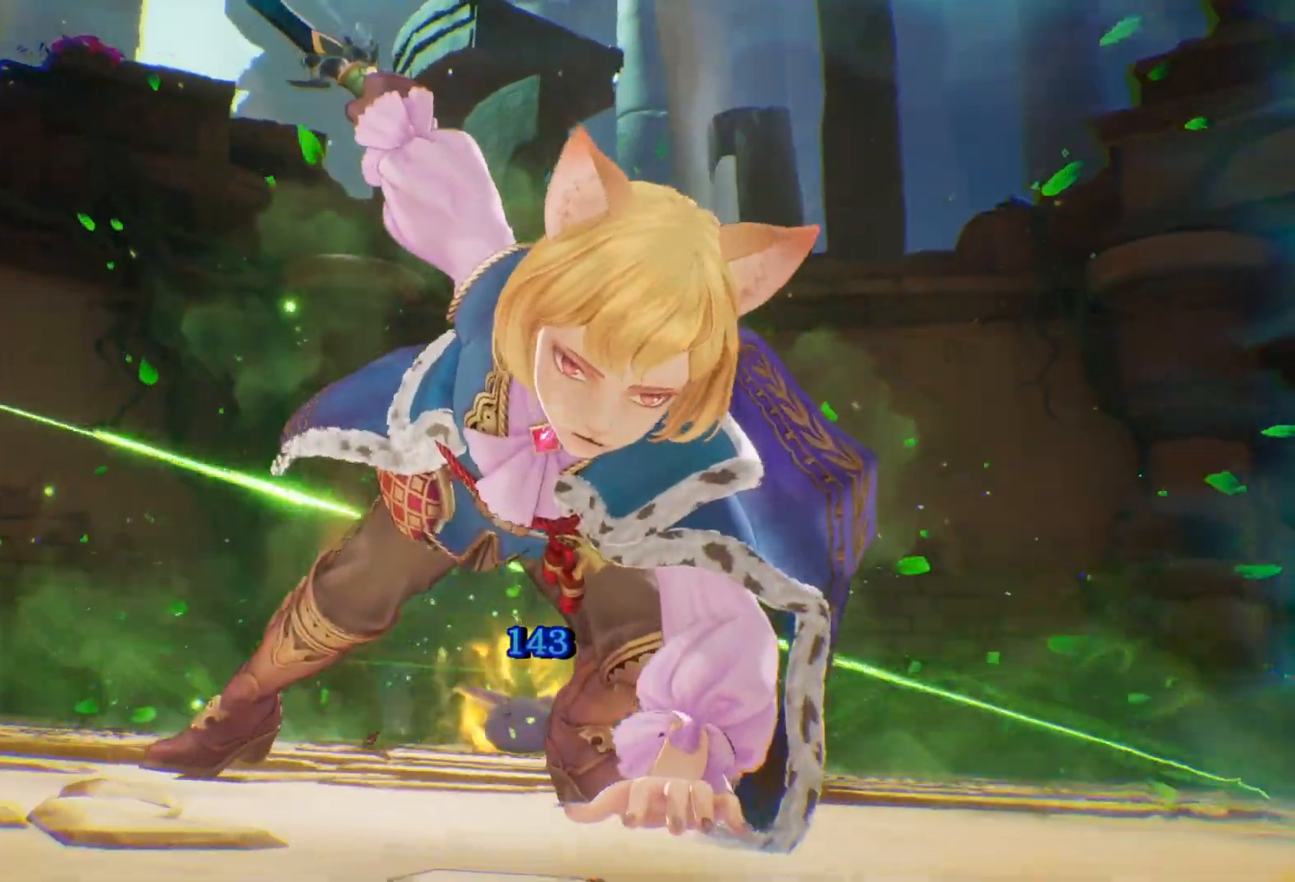
{"buttons": [], "left_stick": "center", "right_stick": "center", "events": []}
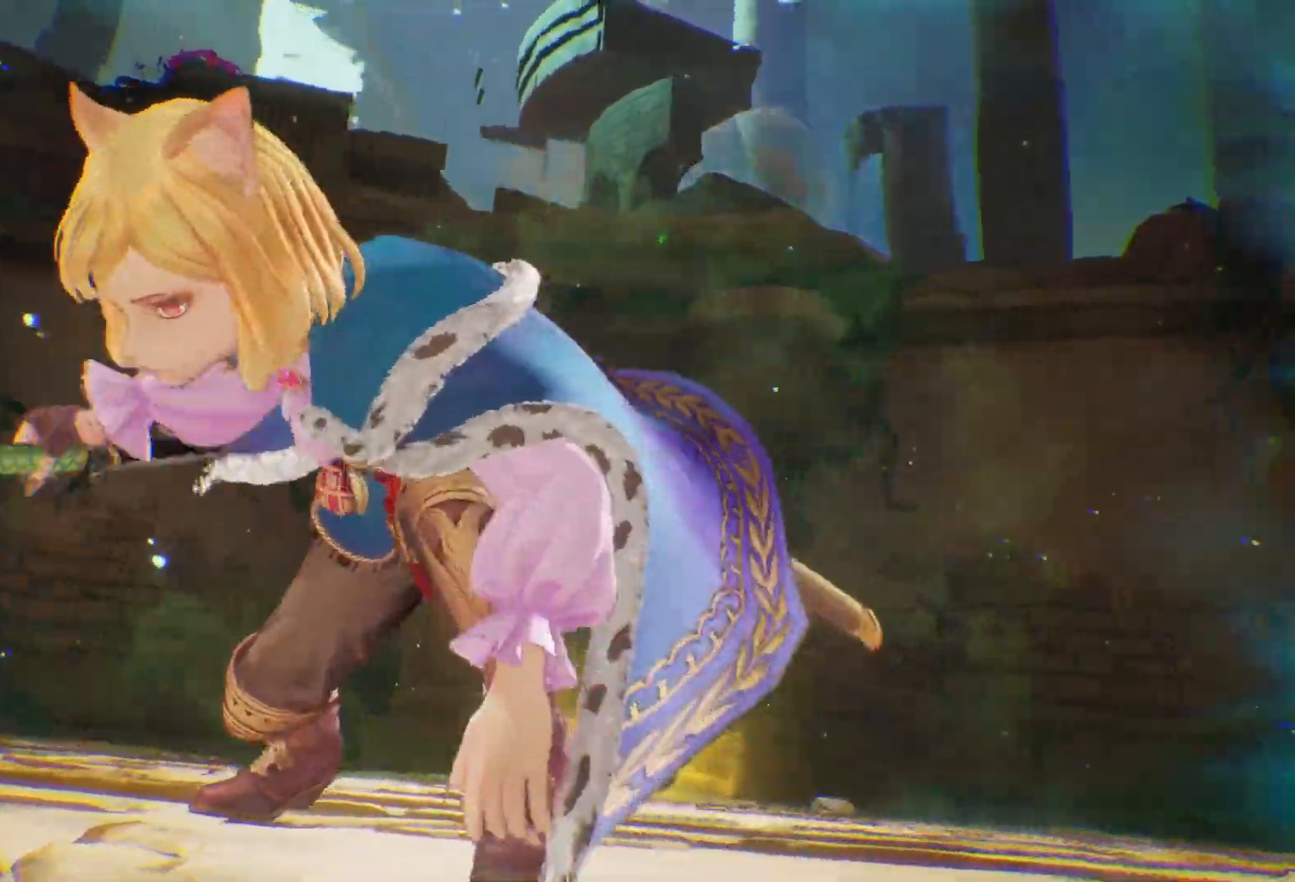
{"buttons": [], "left_stick": "center", "right_stick": "center", "events": []}
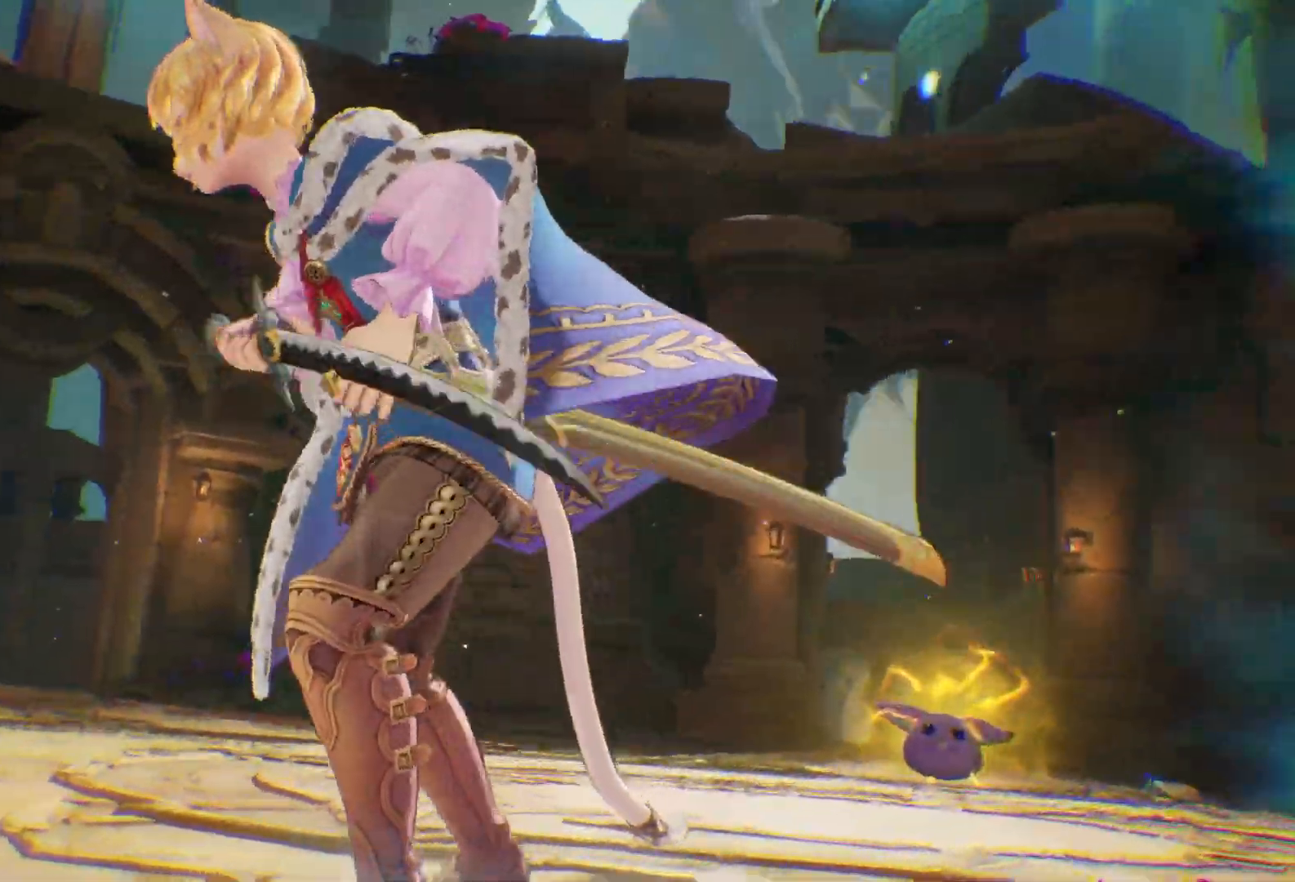
{"buttons": [], "left_stick": "center", "right_stick": "center", "events": []}
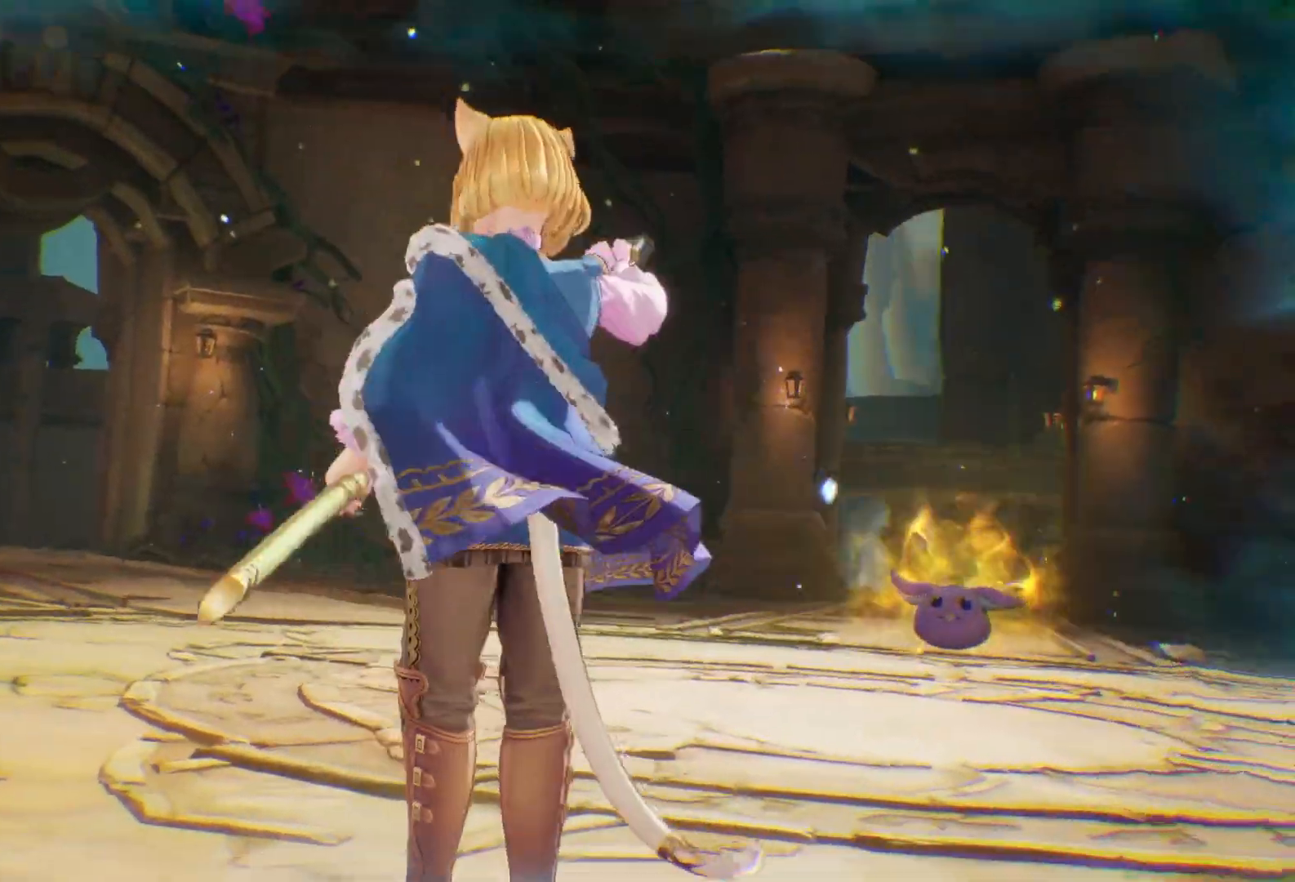
{"buttons": [], "left_stick": "center", "right_stick": "center", "events": []}
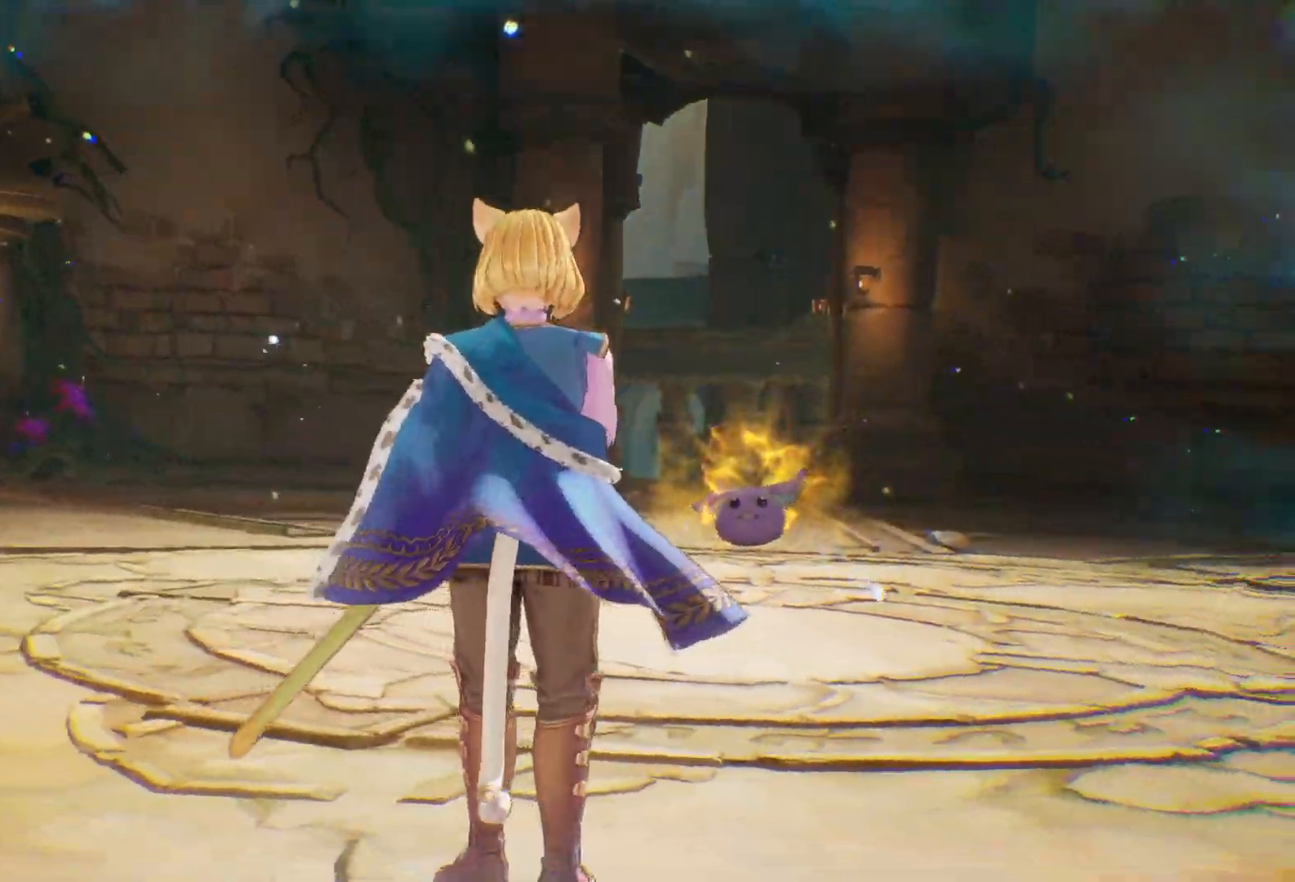
{"buttons": [], "left_stick": "center", "right_stick": "center", "events": []}
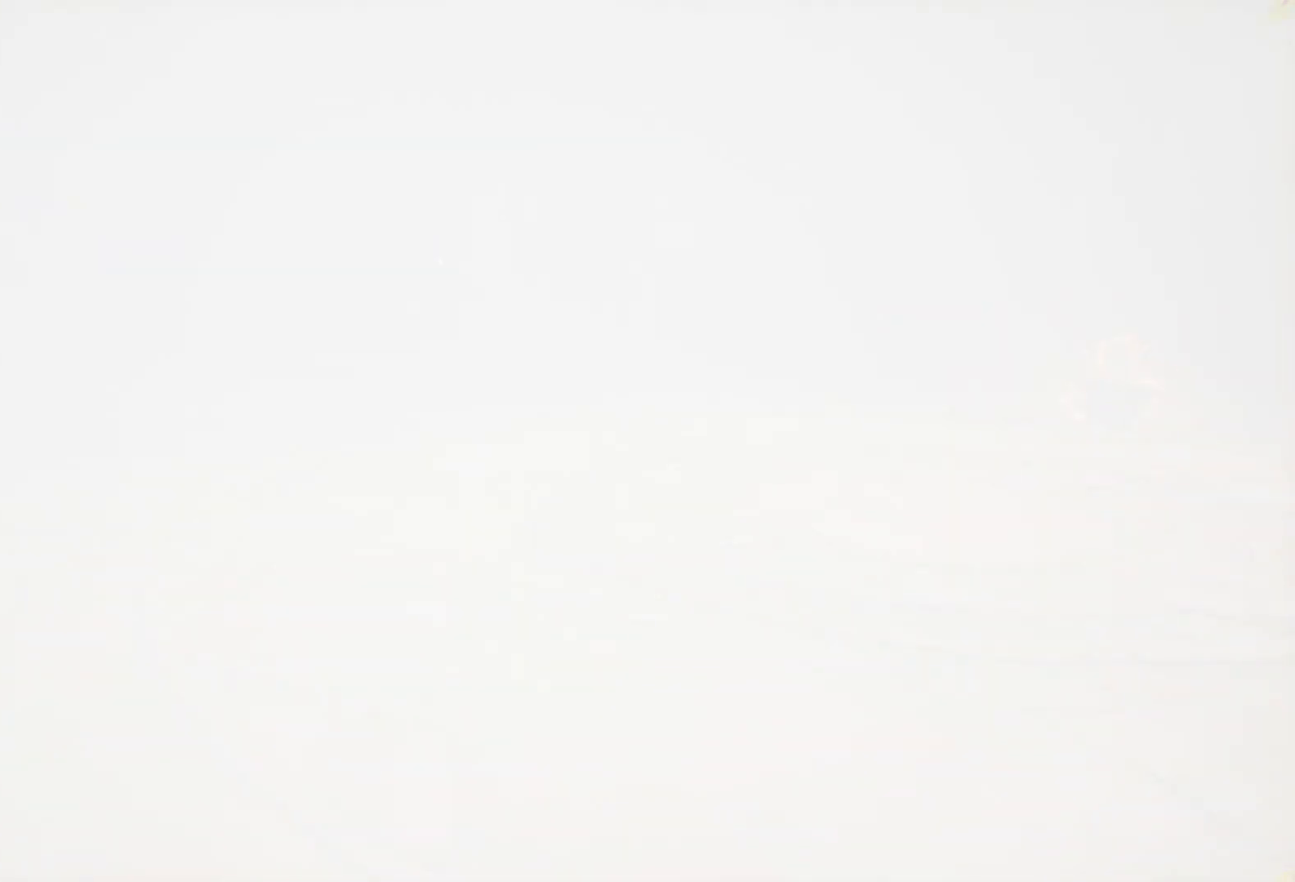
{"buttons": [], "left_stick": "center", "right_stick": "center", "events": []}
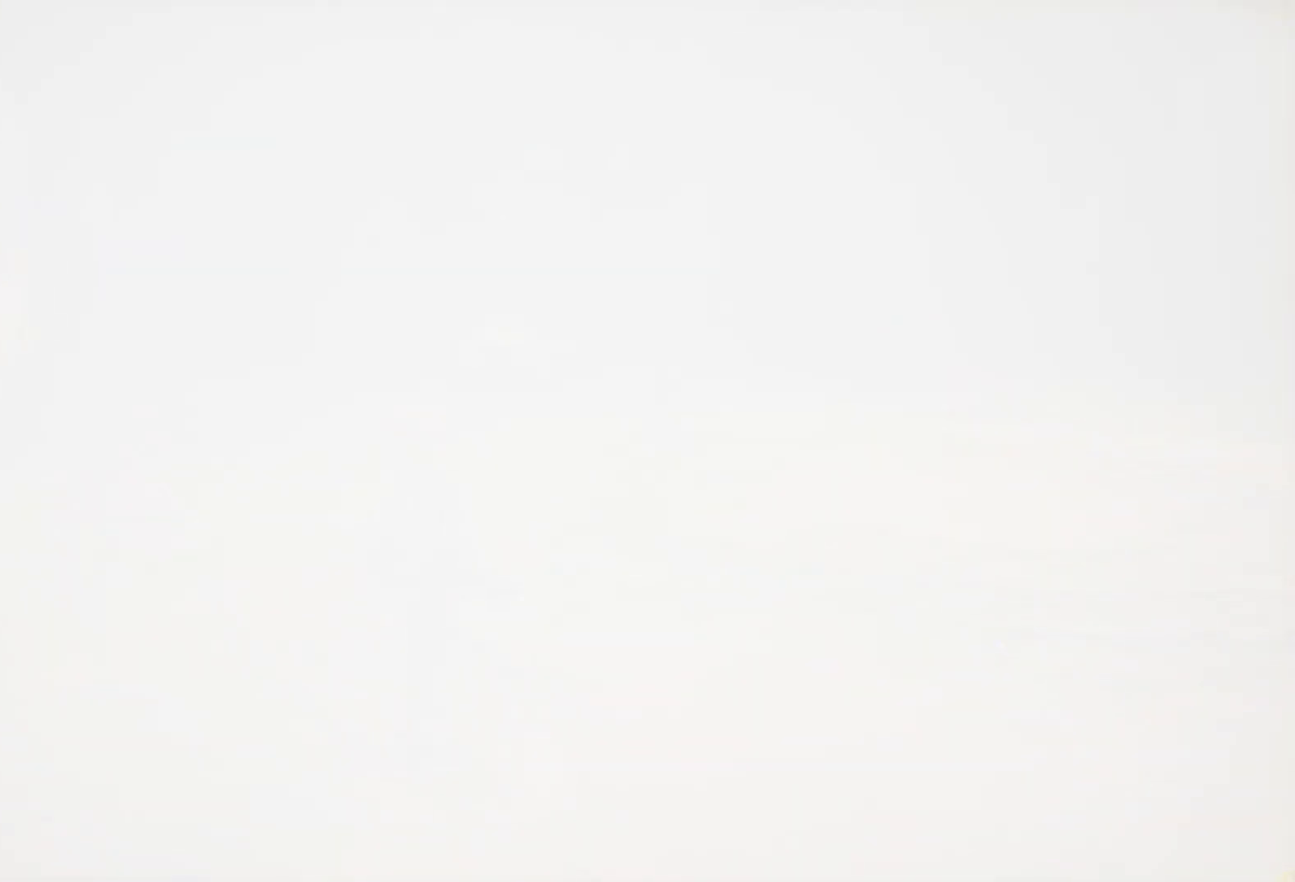
{"buttons": [], "left_stick": "up-right", "right_stick": "center", "events": [[100, "left_stick", "up-right"]]}
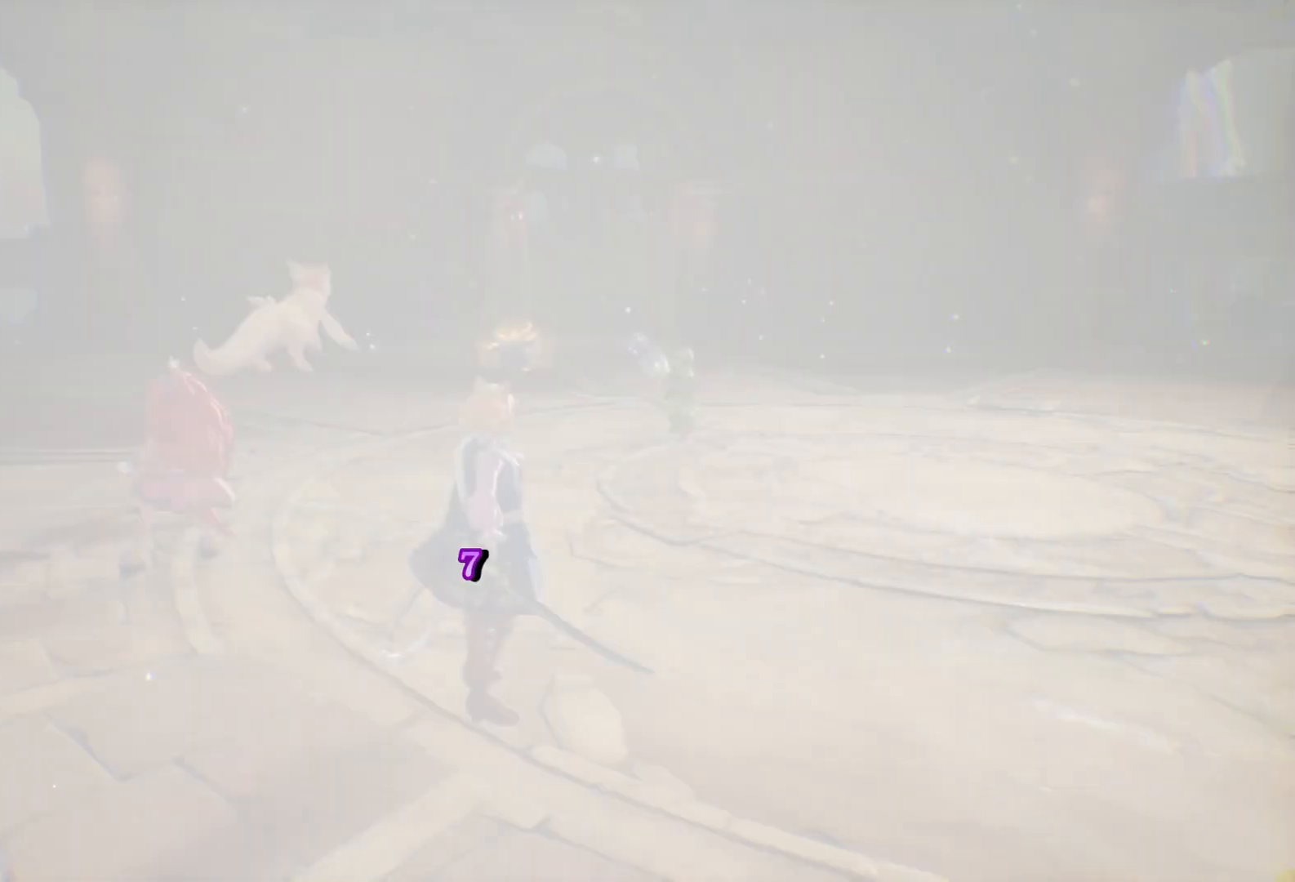
{"buttons": [], "left_stick": "right", "right_stick": "center", "events": [[317, "left_stick", "right"], [317, "right_stick", "left"], [500, "right_stick", "center"]]}
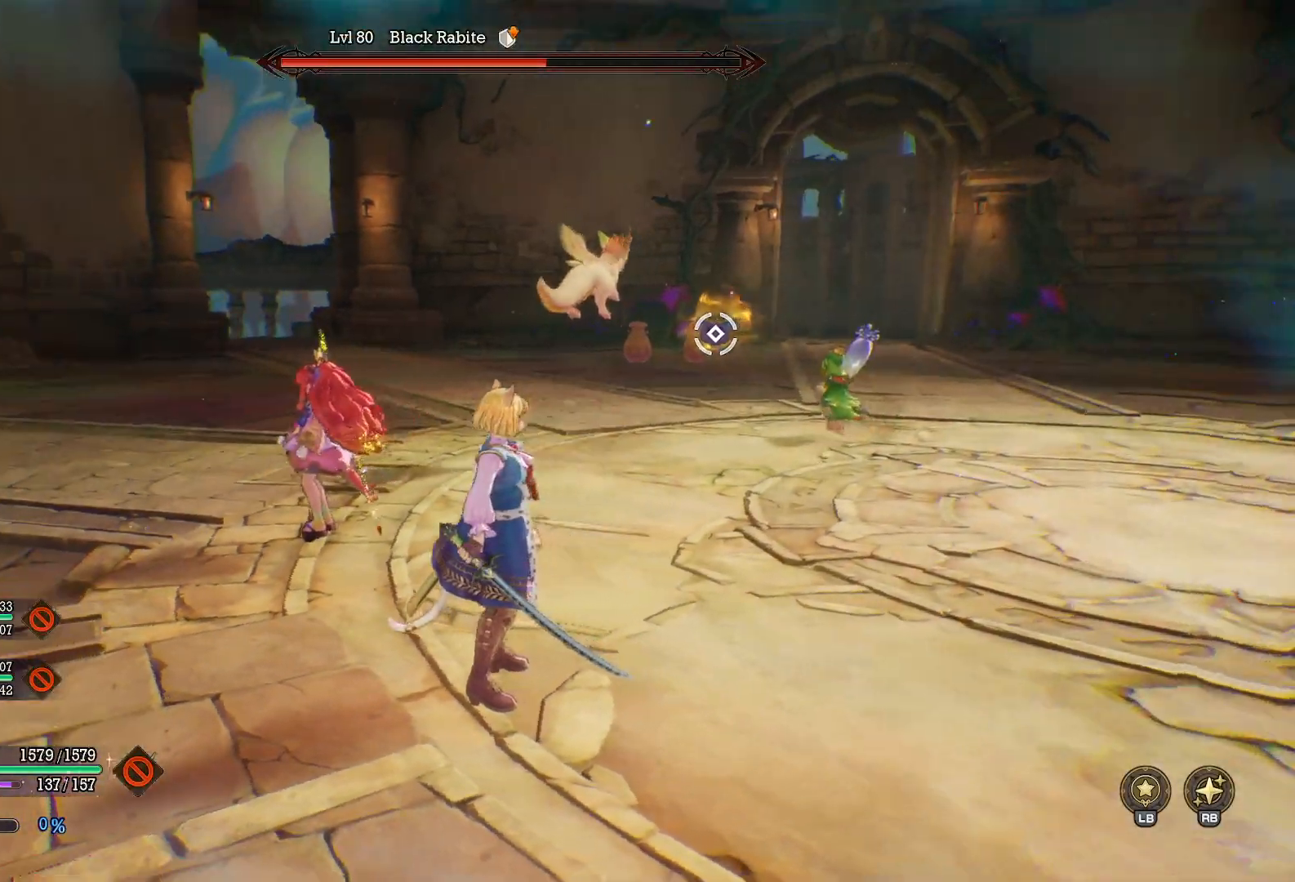
{"buttons": ["X", "R1"], "left_stick": "right", "right_stick": "center", "events": [[117, "R1", "down"], [467, "X", "down"]]}
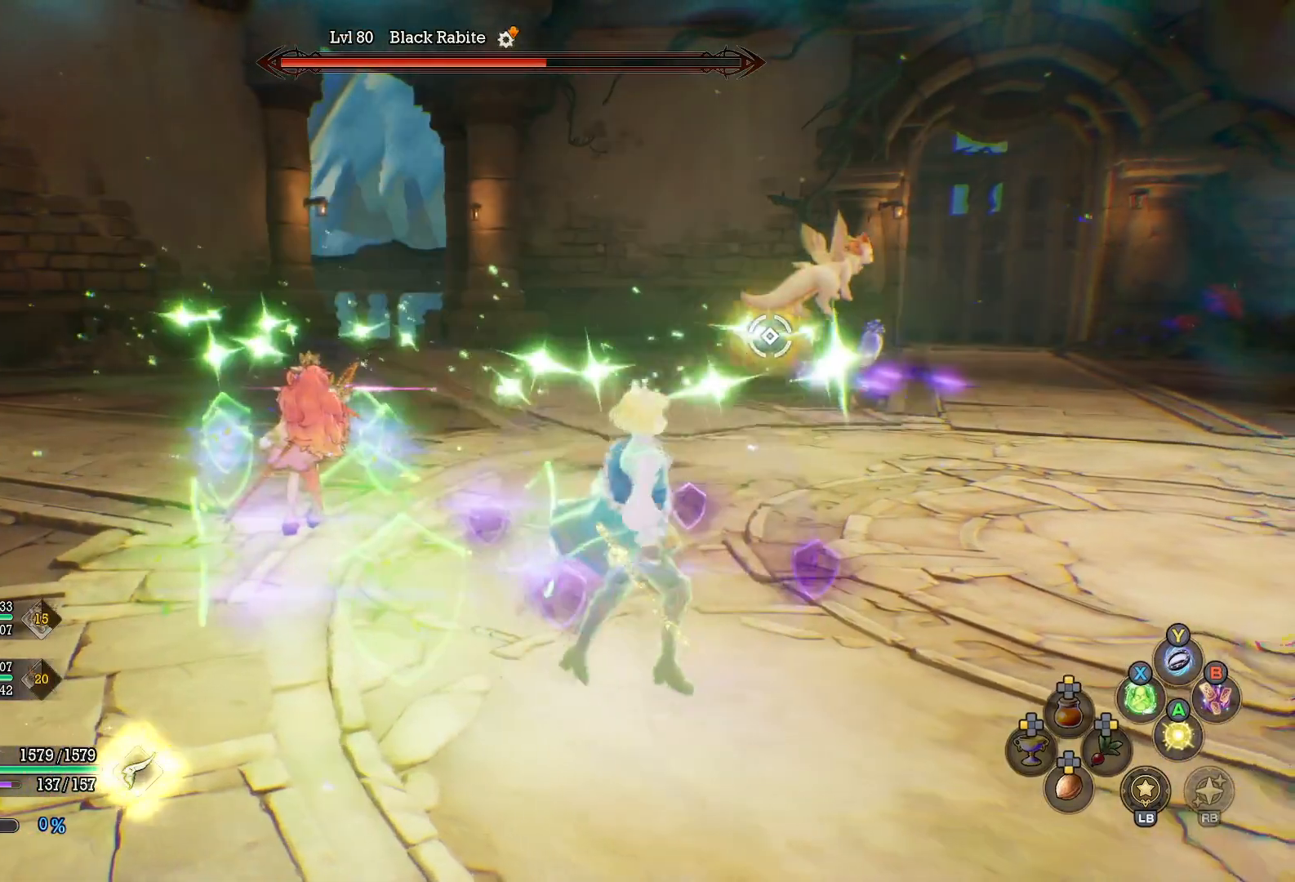
{"buttons": [], "left_stick": "right", "right_stick": "center", "events": [[33, "X", "up"], [100, "X", "down"], [217, "X", "up"], [367, "R1", "up"]]}
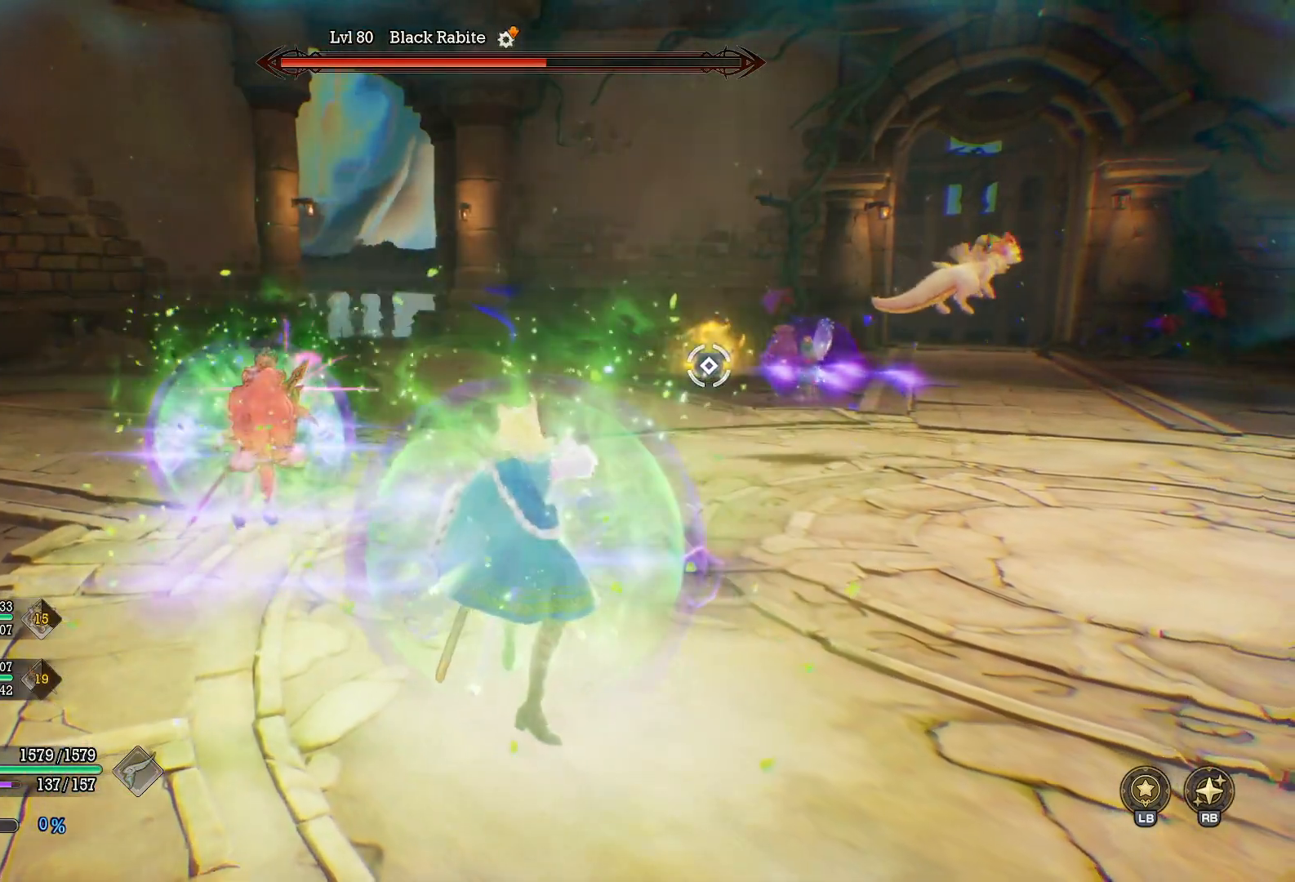
{"buttons": [], "left_stick": "right", "right_stick": "center", "events": [[150, "right_stick", "up-right"], [267, "right_stick", "center"]]}
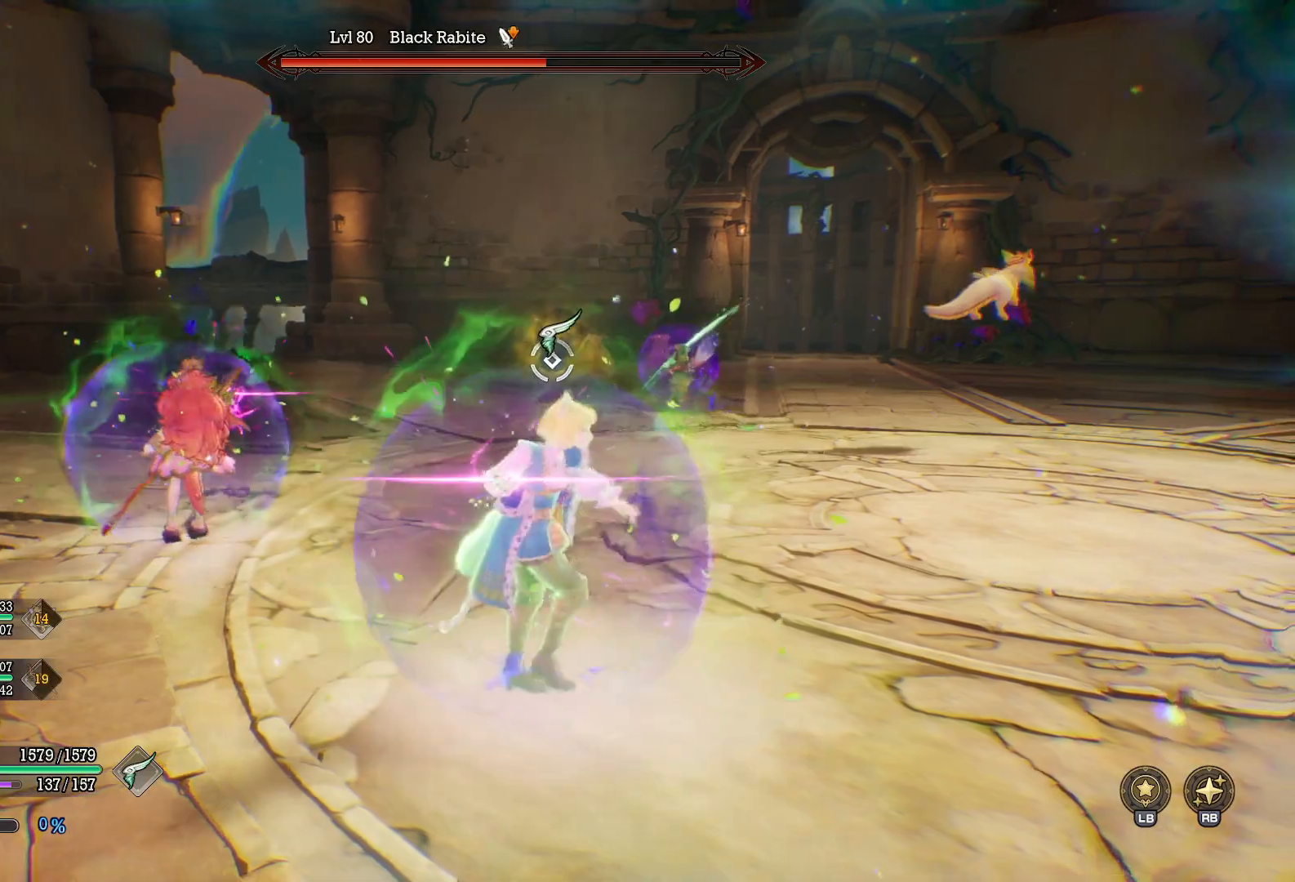
{"buttons": [], "left_stick": "up-right", "right_stick": "center", "events": [[217, "left_stick", "up-right"]]}
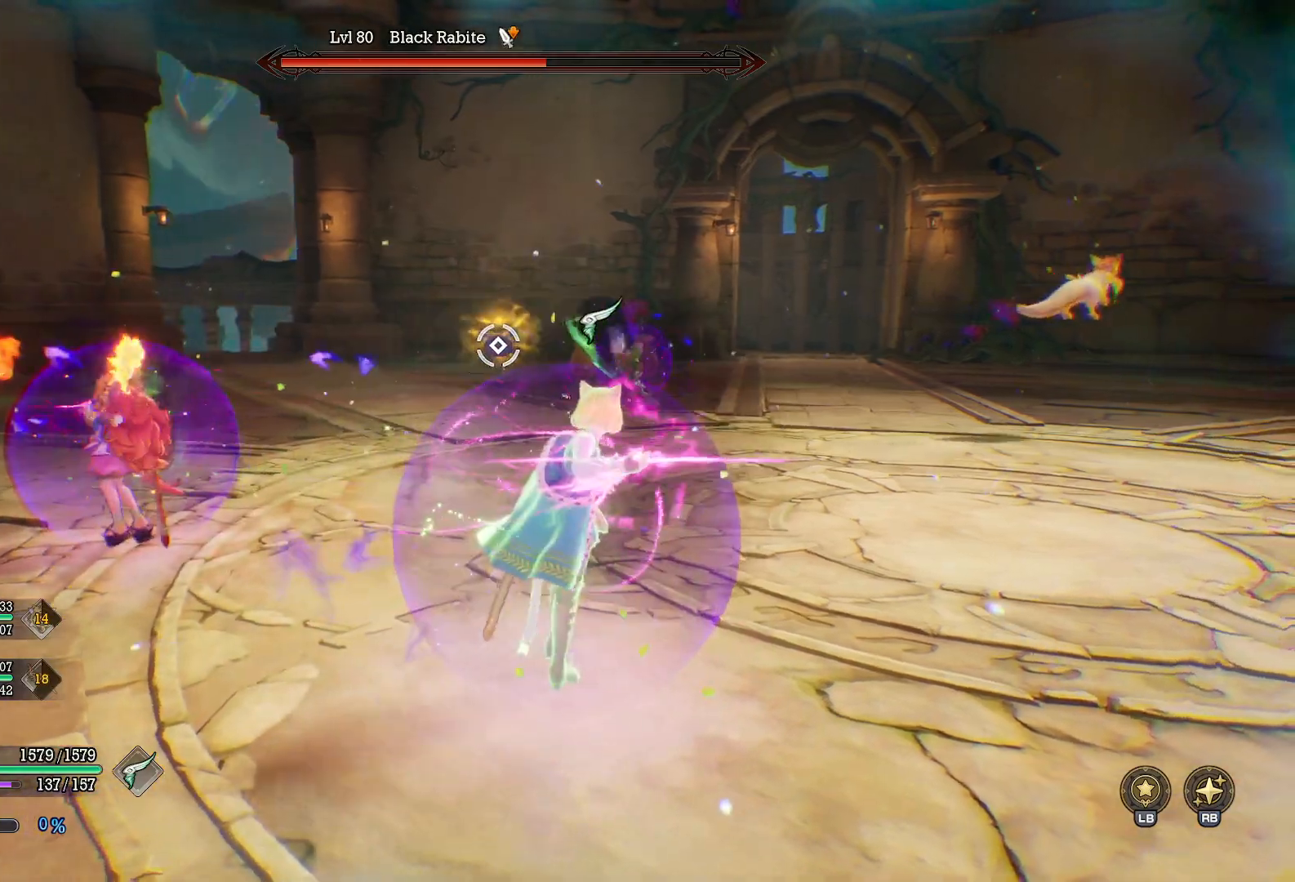
{"buttons": [], "left_stick": "up-right", "right_stick": "center", "events": []}
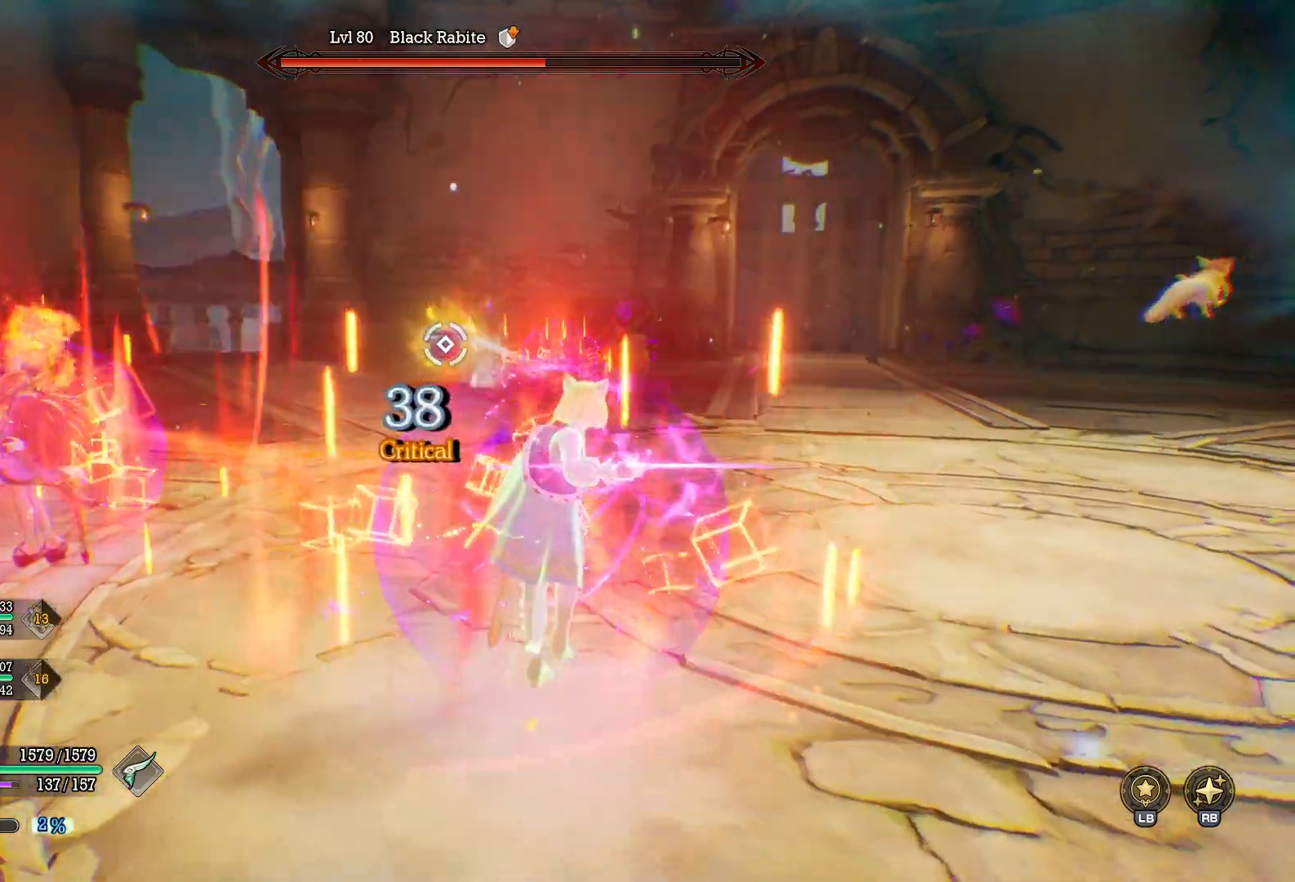
{"buttons": [], "left_stick": "up", "right_stick": "center", "events": [[33, "right_stick", "left"], [83, "left_stick", "up"], [217, "right_stick", "center"]]}
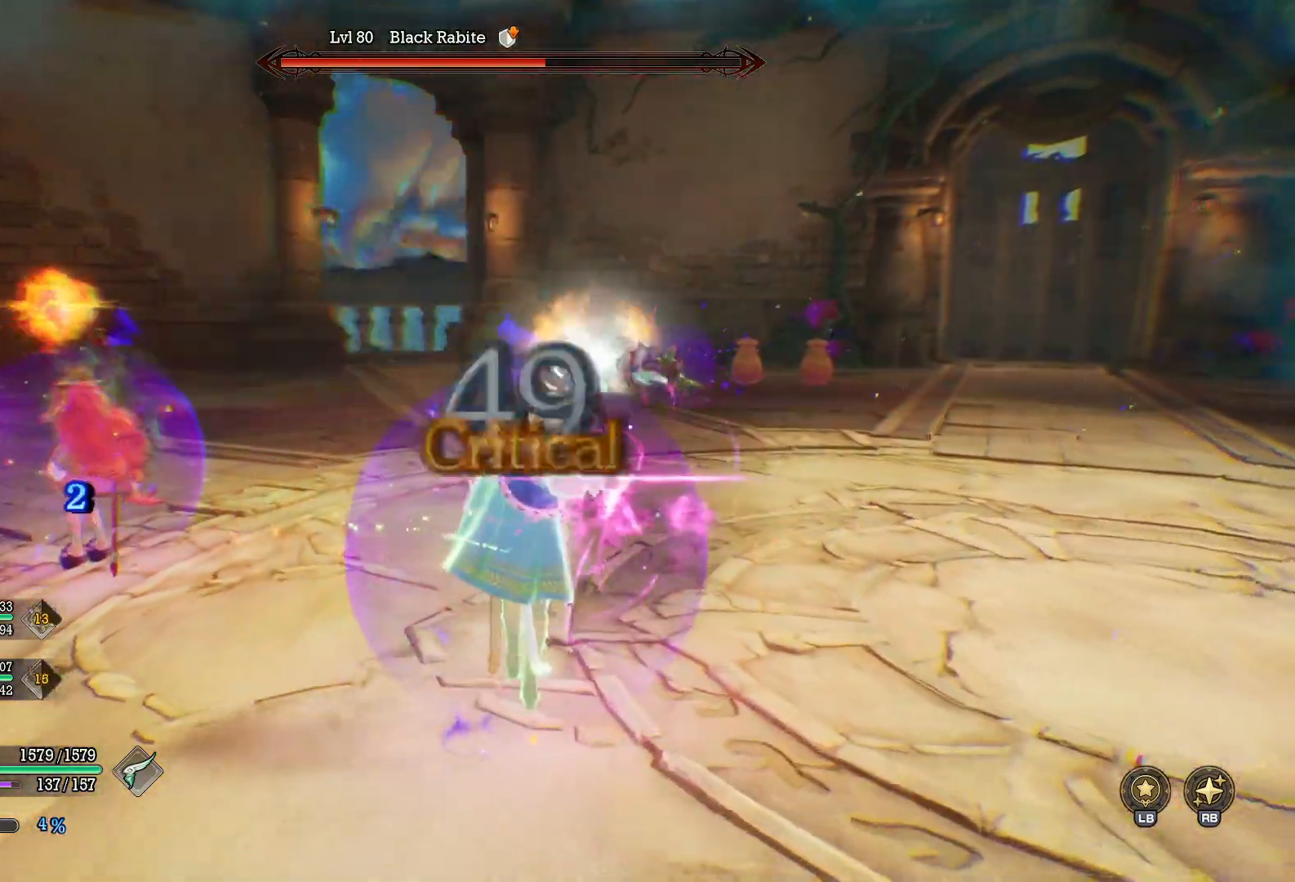
{"buttons": [], "left_stick": "up", "right_stick": "center", "events": []}
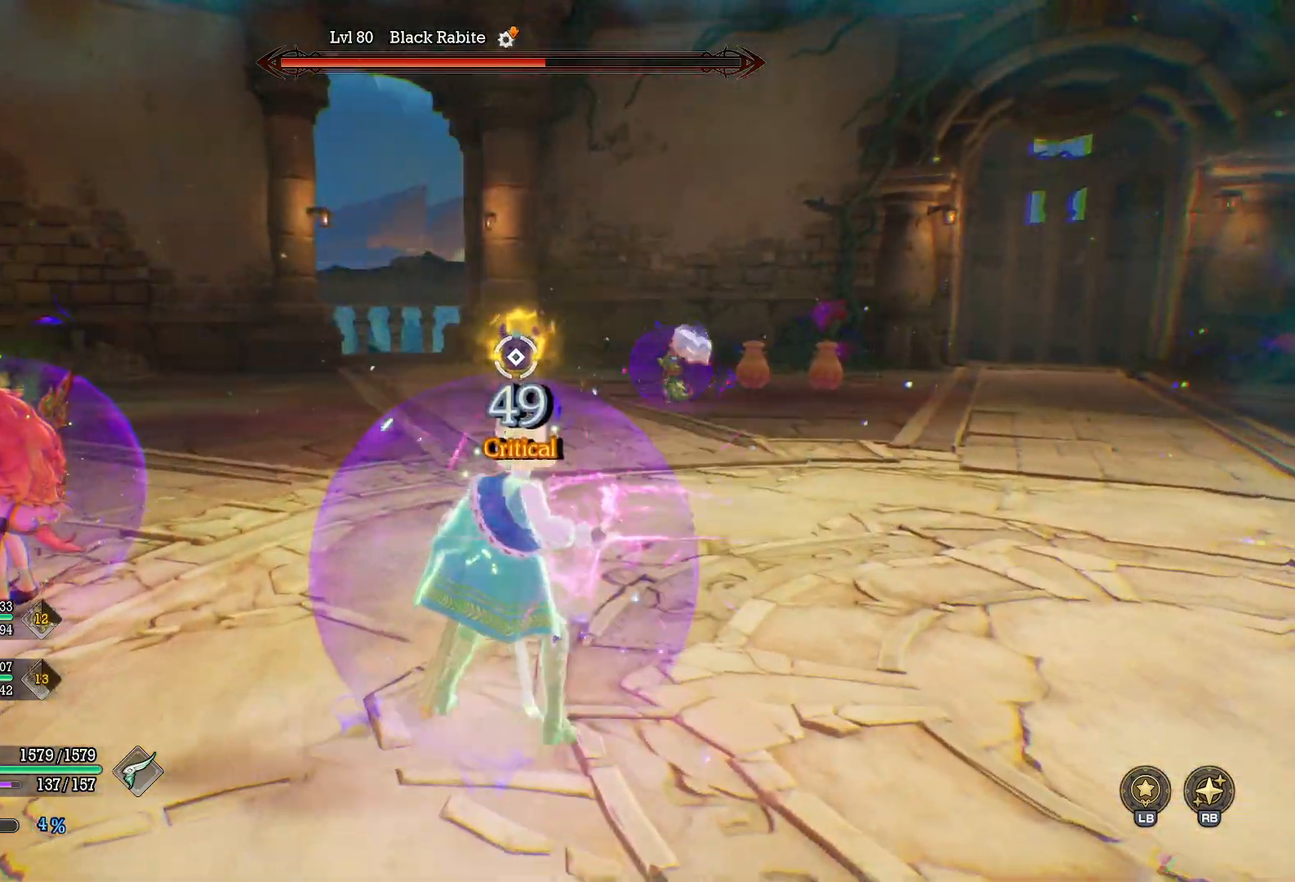
{"buttons": [], "left_stick": "up", "right_stick": "center", "events": []}
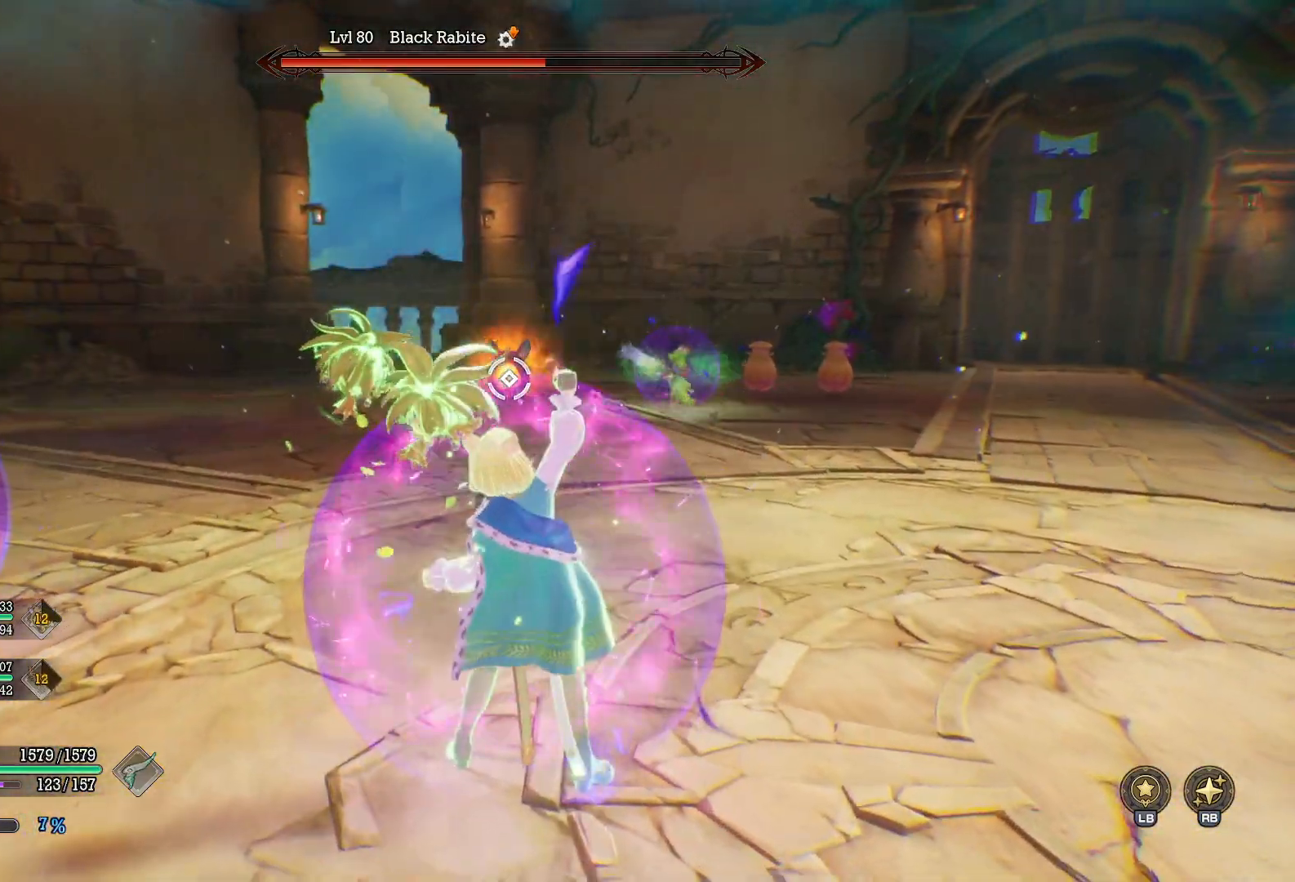
{"buttons": [], "left_stick": "up", "right_stick": "left", "events": [[217, "B", "down"], [350, "B", "up"], [467, "right_stick", "left"]]}
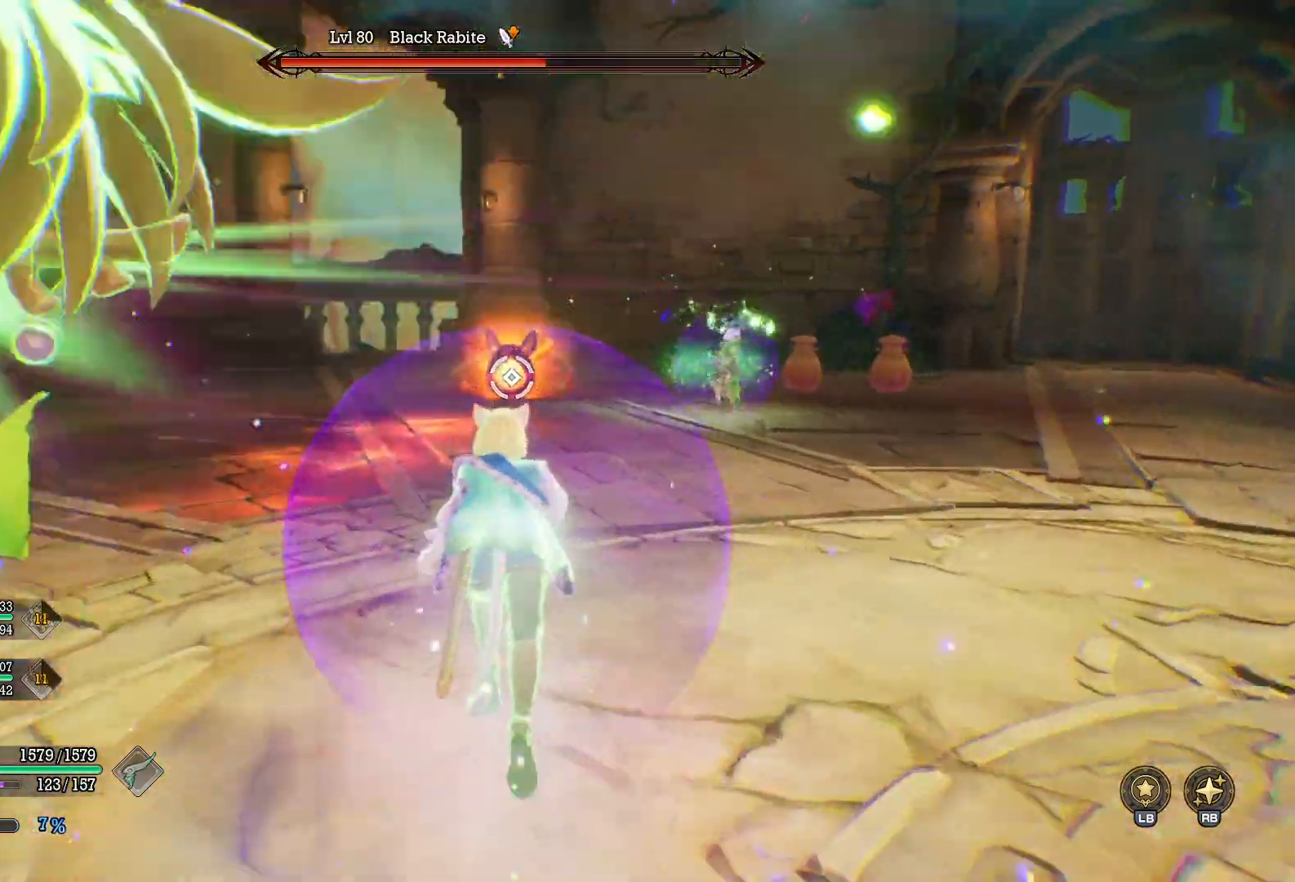
{"buttons": ["R2"], "left_stick": "up-right", "right_stick": "center", "events": [[33, "right_stick", "center"], [167, "R2", "down"], [250, "R2", "up"], [333, "R2", "down"], [350, "left_stick", "up-right"], [417, "R2", "up"], [500, "R2", "down"]]}
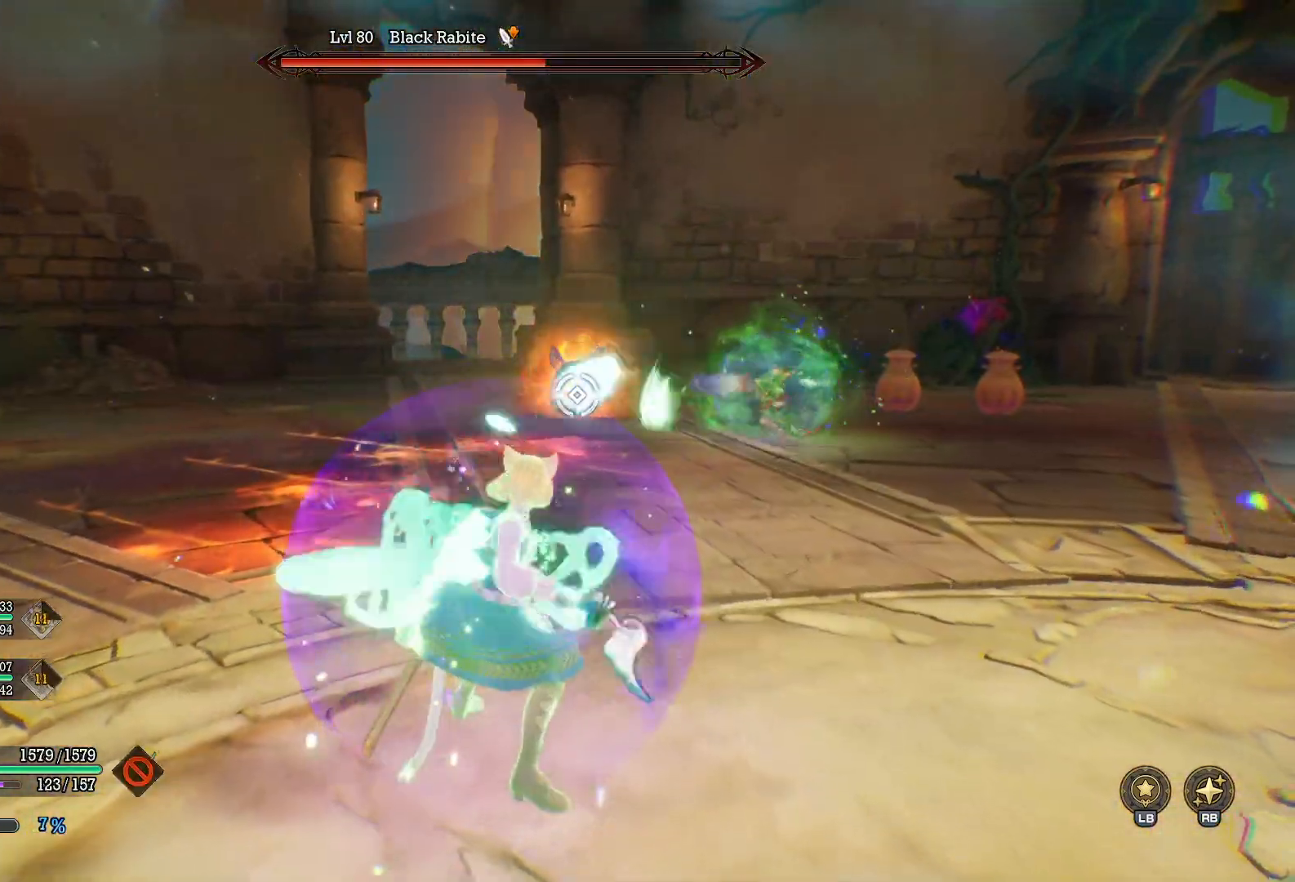
{"buttons": [], "left_stick": "up-right", "right_stick": "center", "events": [[67, "R2", "up"], [150, "R2", "down"], [217, "R2", "up"]]}
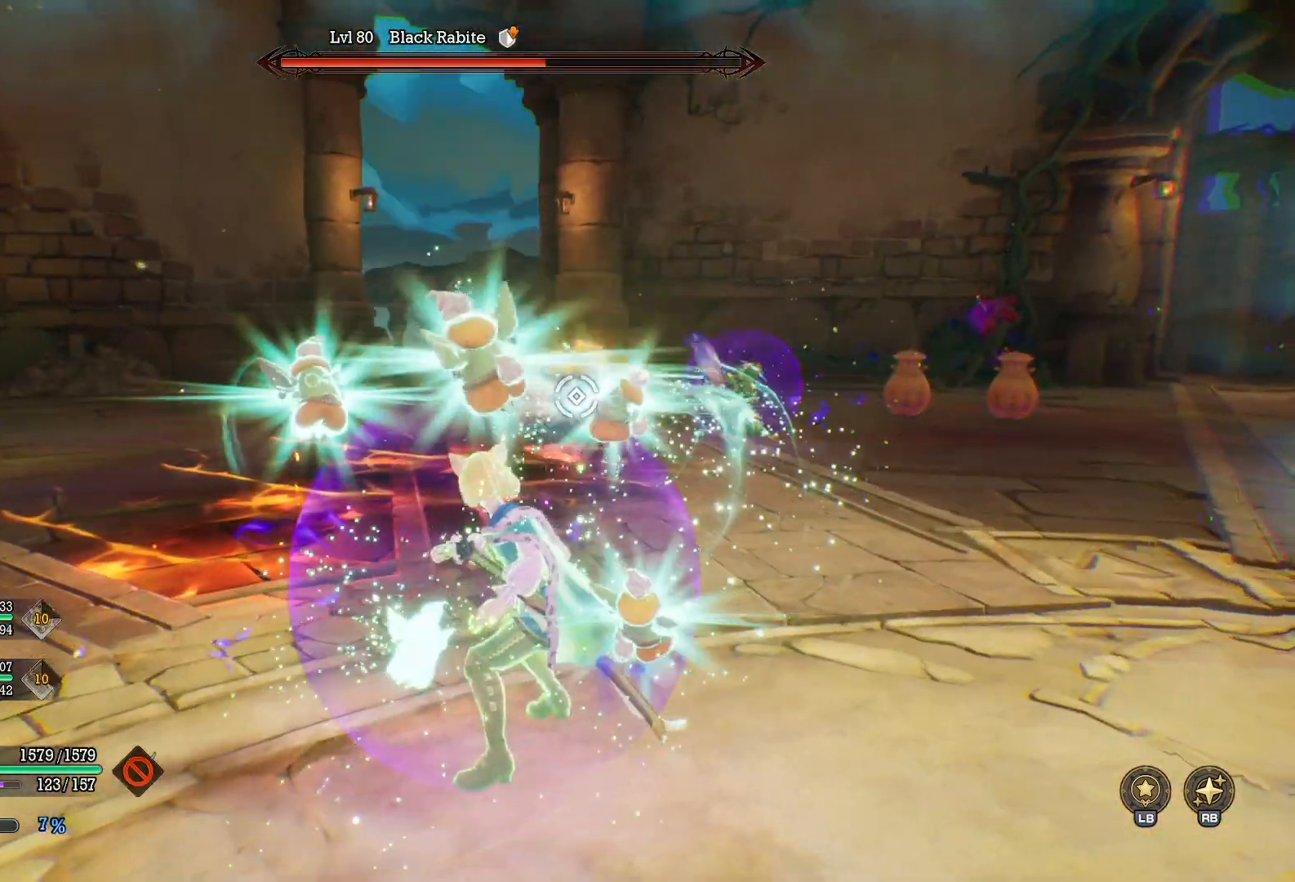
{"buttons": [], "left_stick": "up-right", "right_stick": "left", "events": [[267, "B", "down"], [383, "B", "up"], [467, "right_stick", "left"]]}
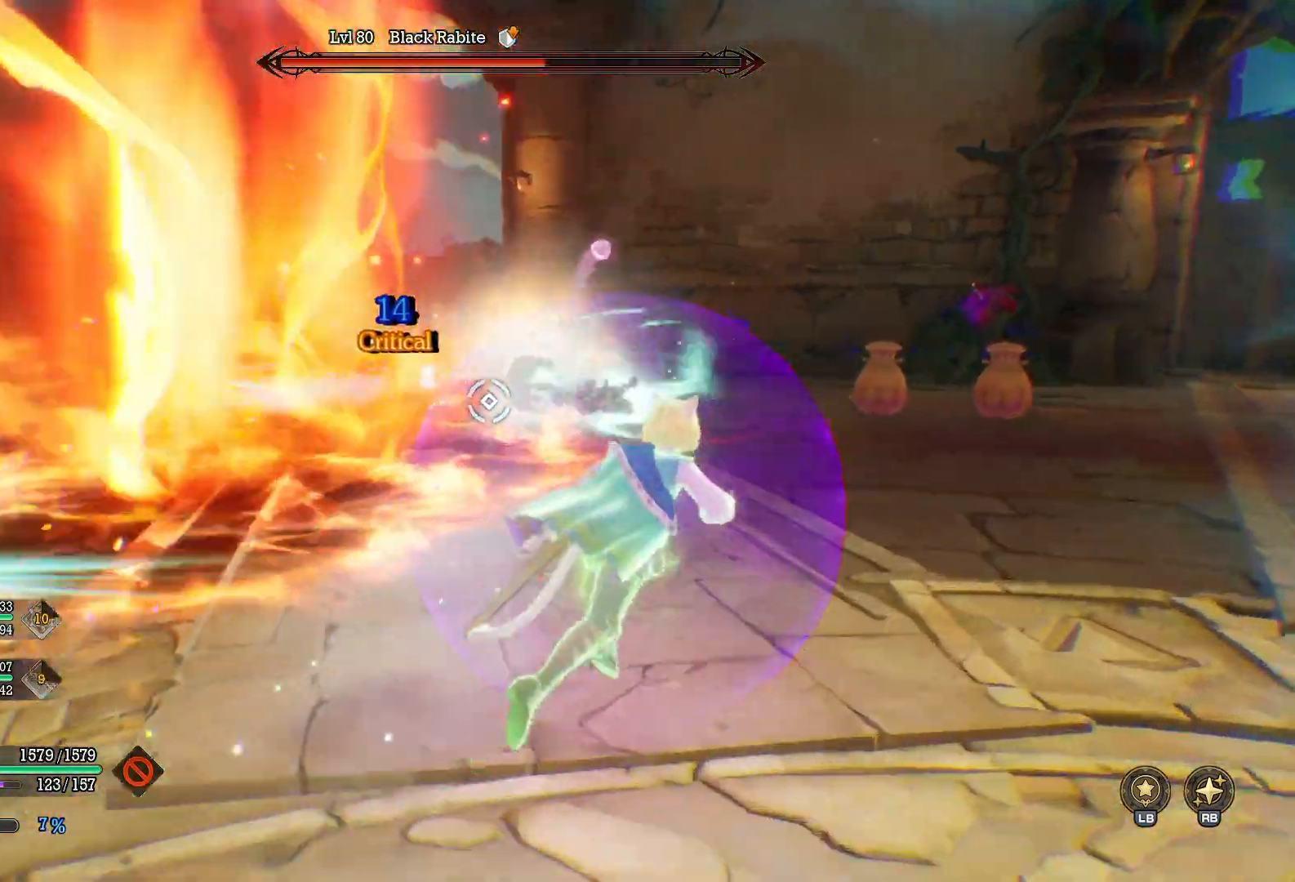
{"buttons": [], "left_stick": "up-right", "right_stick": "center", "events": [[100, "right_stick", "center"], [367, "L3", "down"], [500, "L3", "up"]]}
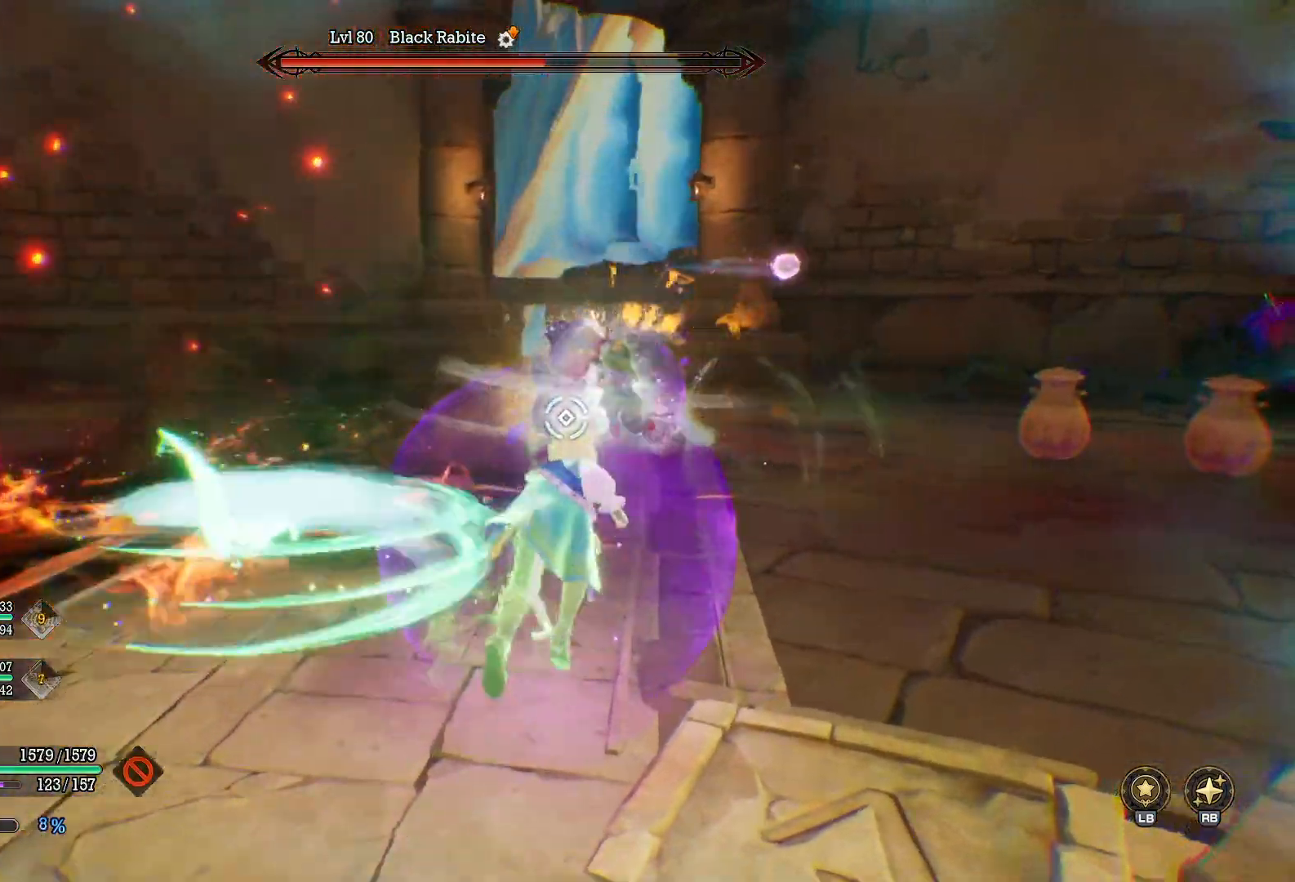
{"buttons": [], "left_stick": "up", "right_stick": "center", "events": [[67, "left_stick", "up"]]}
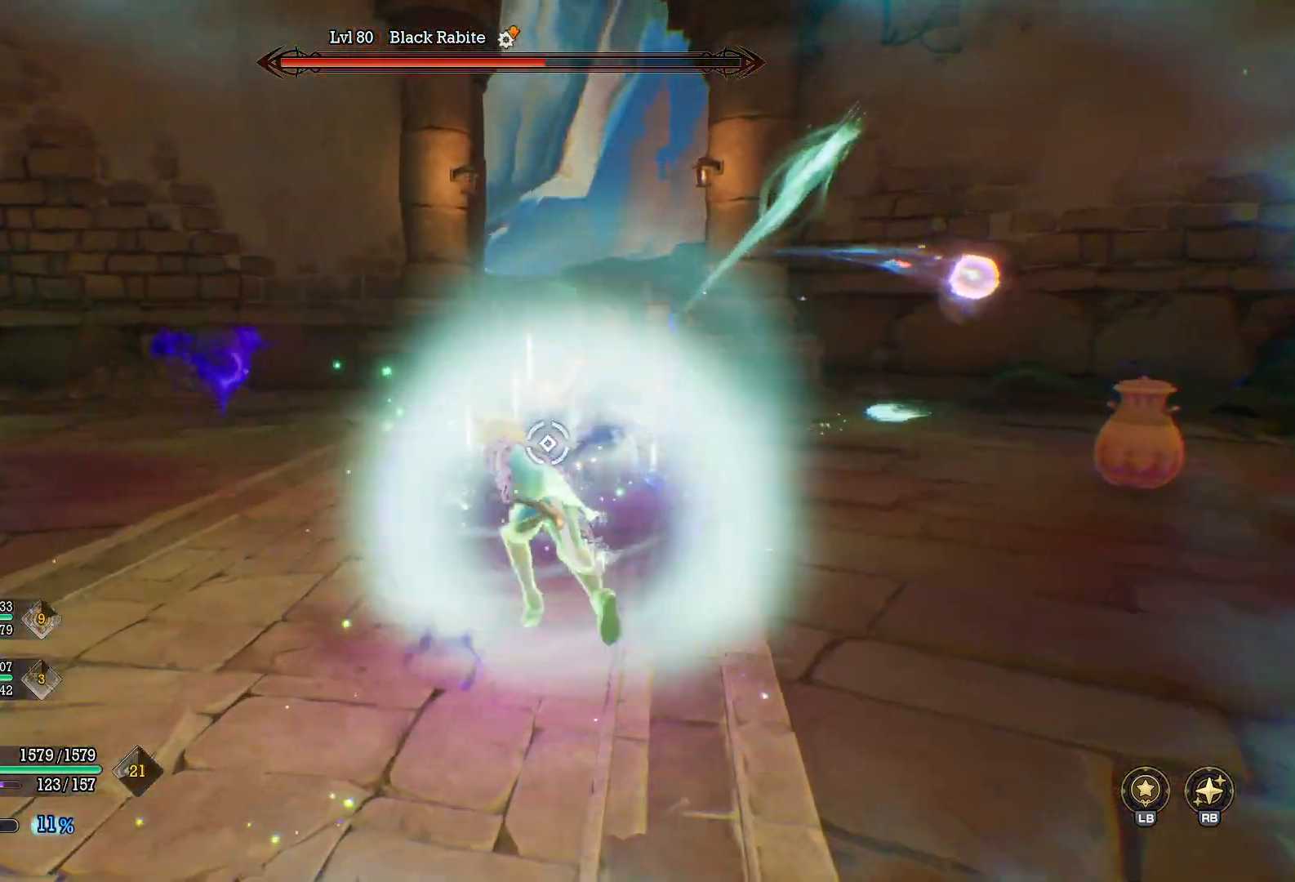
{"buttons": [], "left_stick": "up-right", "right_stick": "center", "events": [[217, "X", "down"], [267, "left_stick", "up-right"], [300, "X", "up"], [350, "X", "down"], [467, "X", "up"]]}
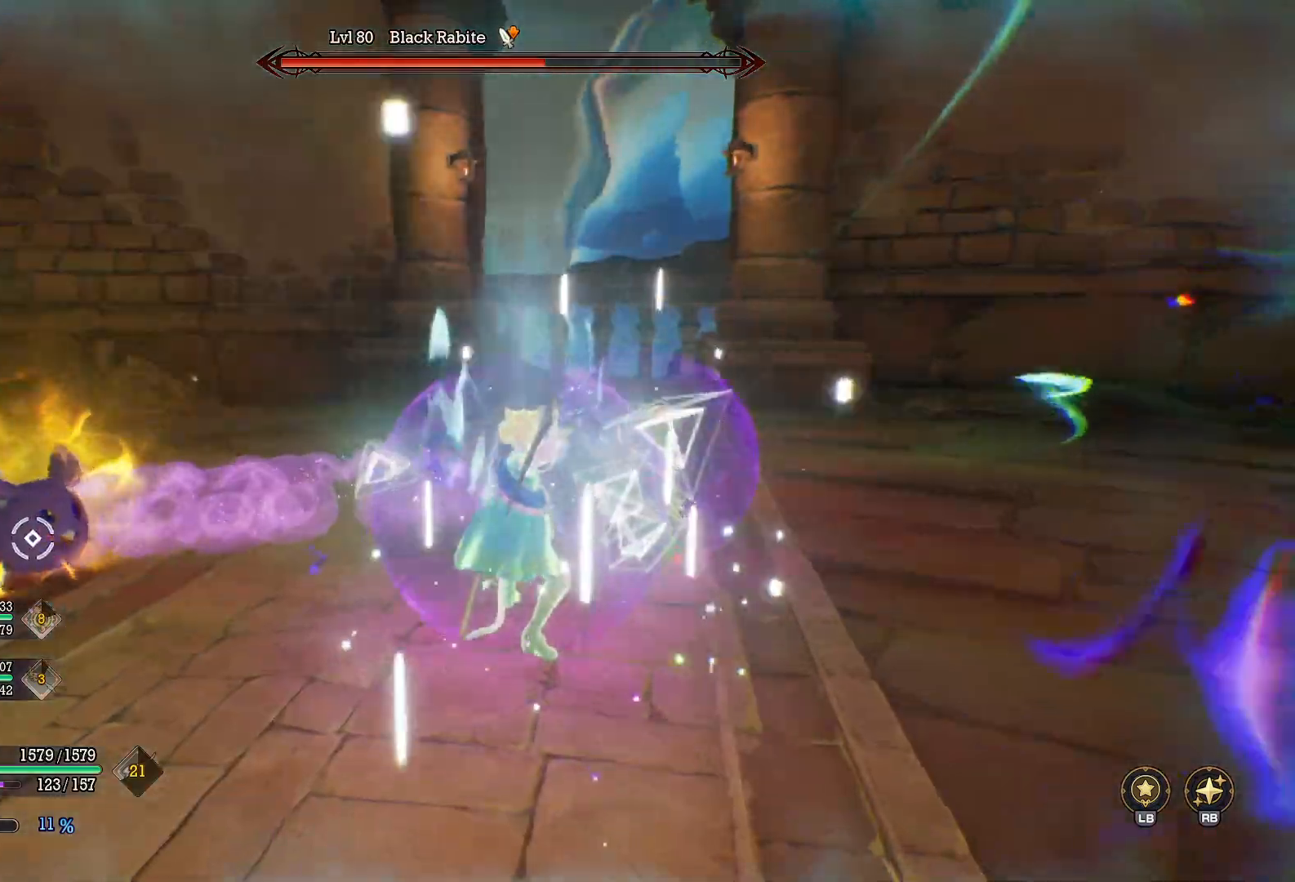
{"buttons": ["Y"], "left_stick": "left", "right_stick": "center", "events": [[17, "X", "down"], [117, "X", "up"], [250, "left_stick", "up-left"], [300, "left_stick", "left"], [367, "Y", "down"]]}